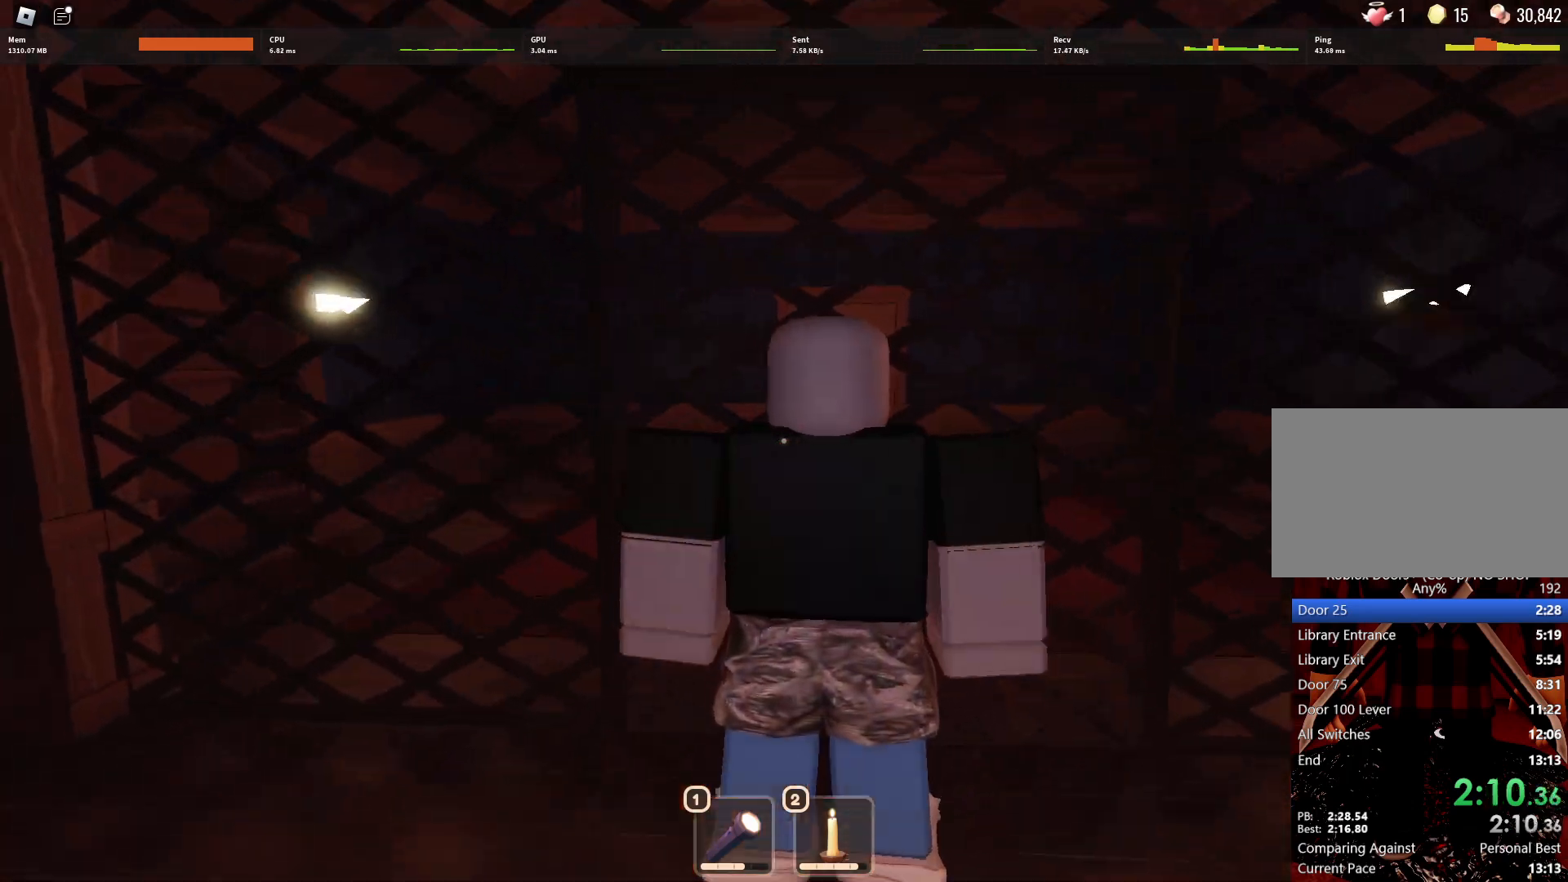
Gameplay with keyboard and mouse; each line is a JSON object with the keys and mouse buttons held at the frame after it. "events" lists presses ("down") and releases ("up") of "1", "2", "3", "4", "5", "a", "alt", "c", "caps_lock", "ctrl", "d", "e", "f", "g", "q", "r", "s", "shift", "space", "t", "tab", "v", "w", "x", "z", "mouse_left", "mouse_wheel" and "mouse_right" between this image and that frame as [ms after this image, input, new state], when the widget could be followed in between. "mouse_left", "mouse_wheel", "mouse_right" = the "left", "wheel", "right" buttons of the "mouse" list. No other keys are recorded. "wheel" means that the mouse wheel is clicked or scrolled. Not read: mouse_move.
{"keys": ["d"], "mouse": [], "events": [[450, "w", "up"]]}
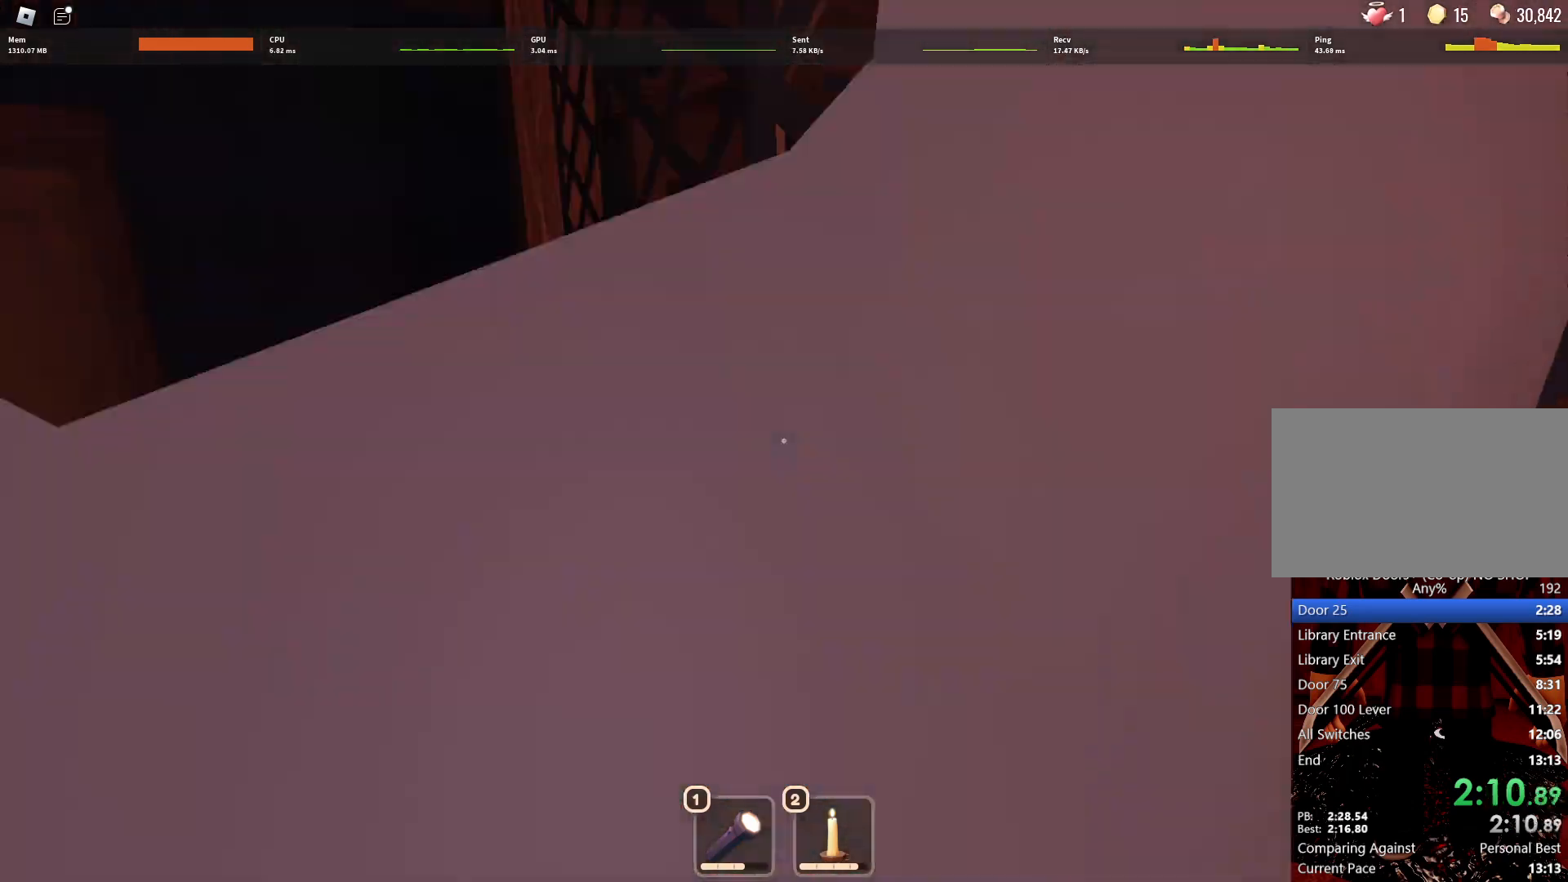
{"keys": [], "mouse": [], "events": [[500, "d", "up"]]}
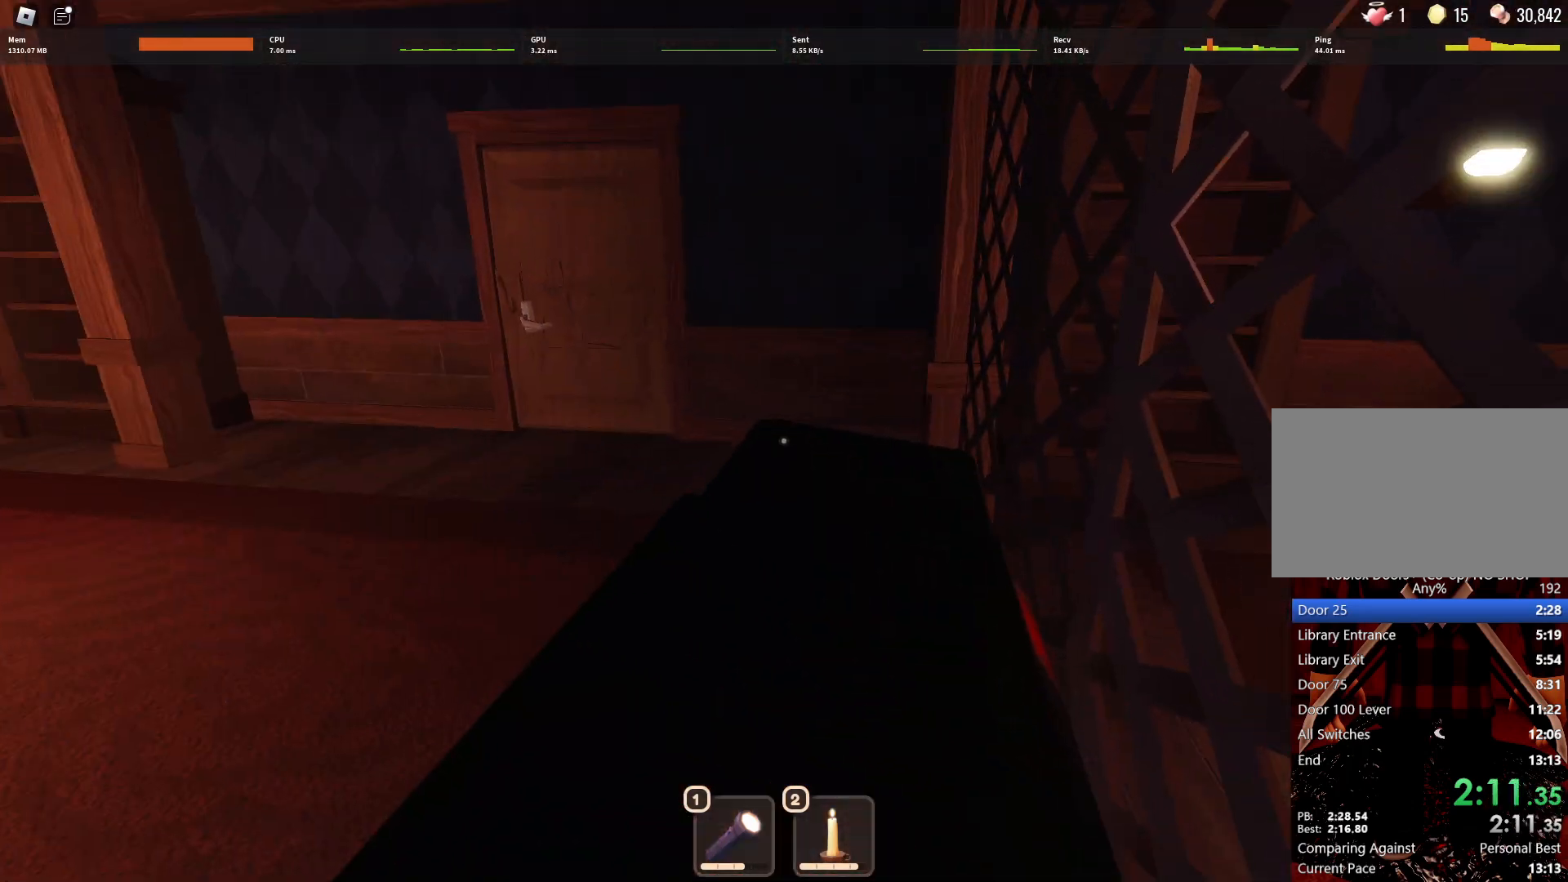
{"keys": [], "mouse": [], "events": [[117, "s", "down"], [300, "s", "up"]]}
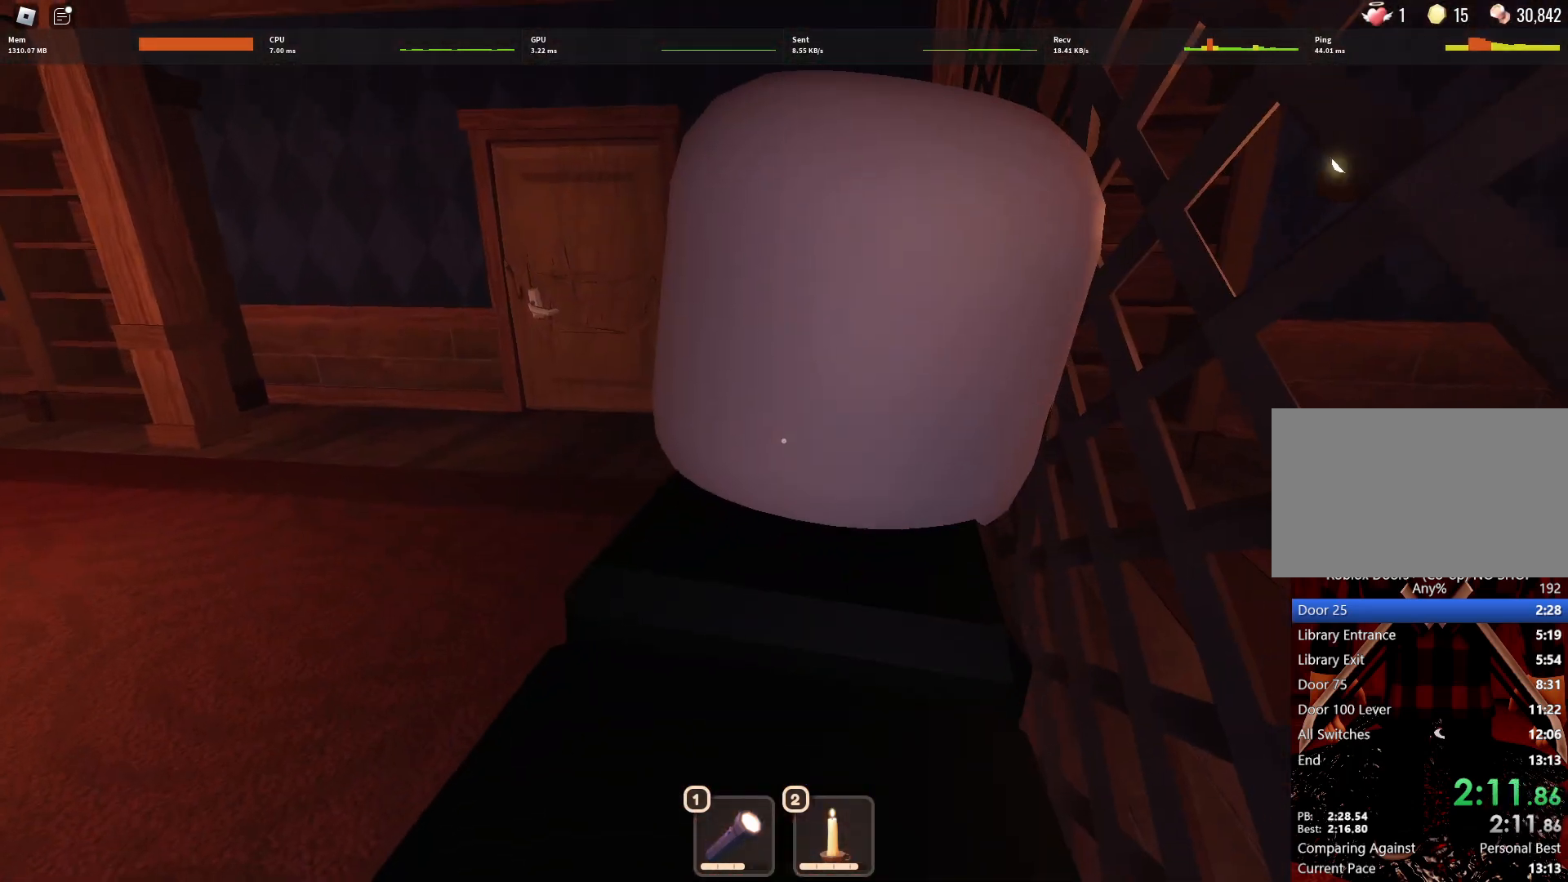
{"keys": ["d"], "mouse": [], "events": [[367, "d", "down"]]}
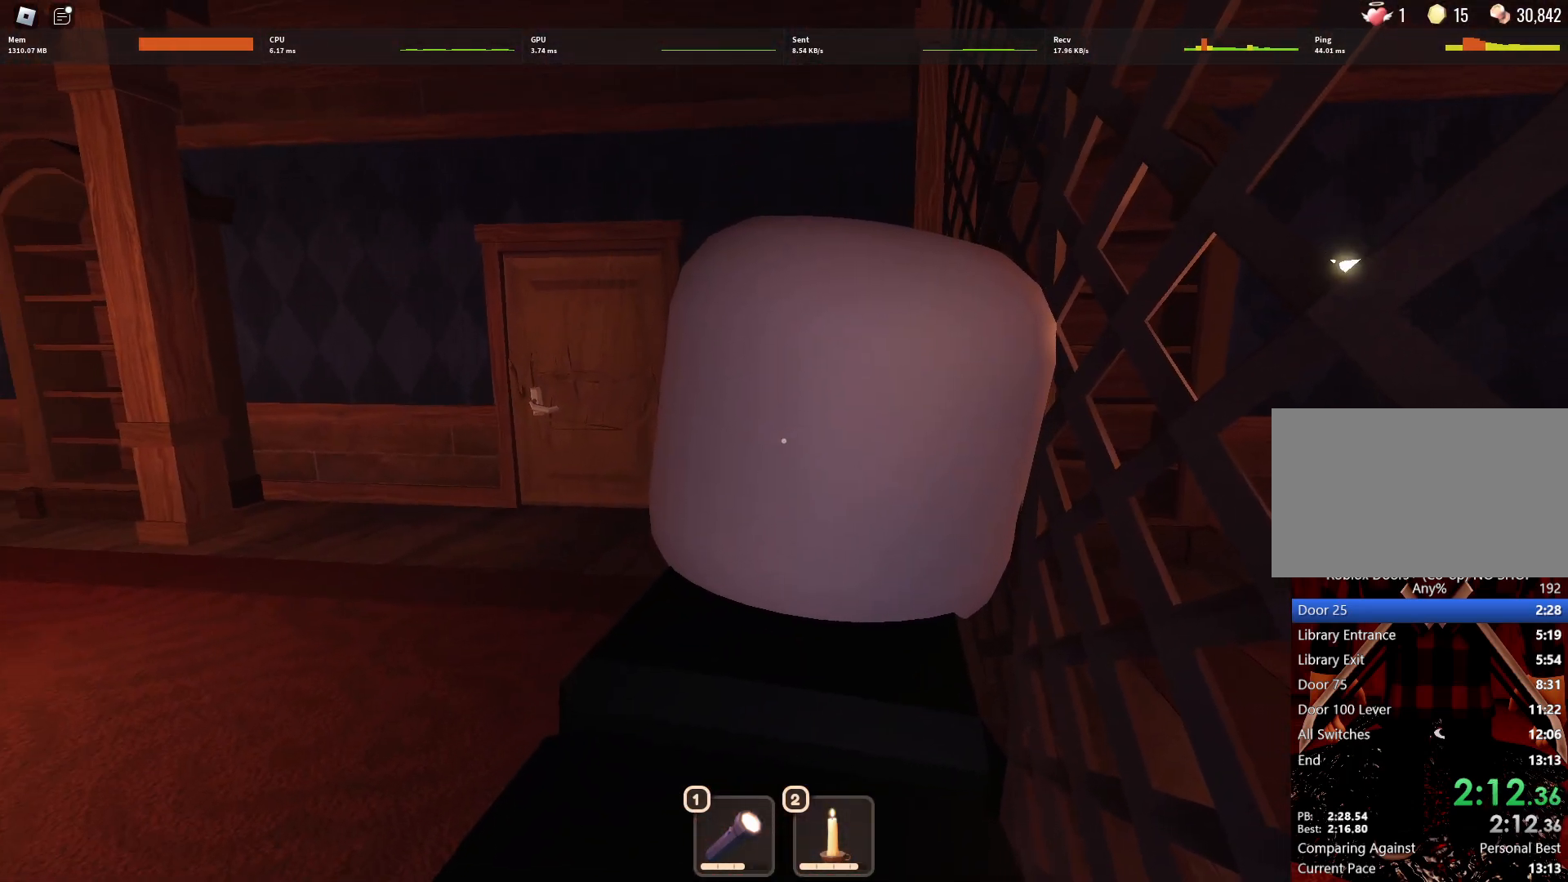
{"keys": [], "mouse": [], "events": [[83, "w", "down"], [333, "w", "up"], [467, "d", "up"]]}
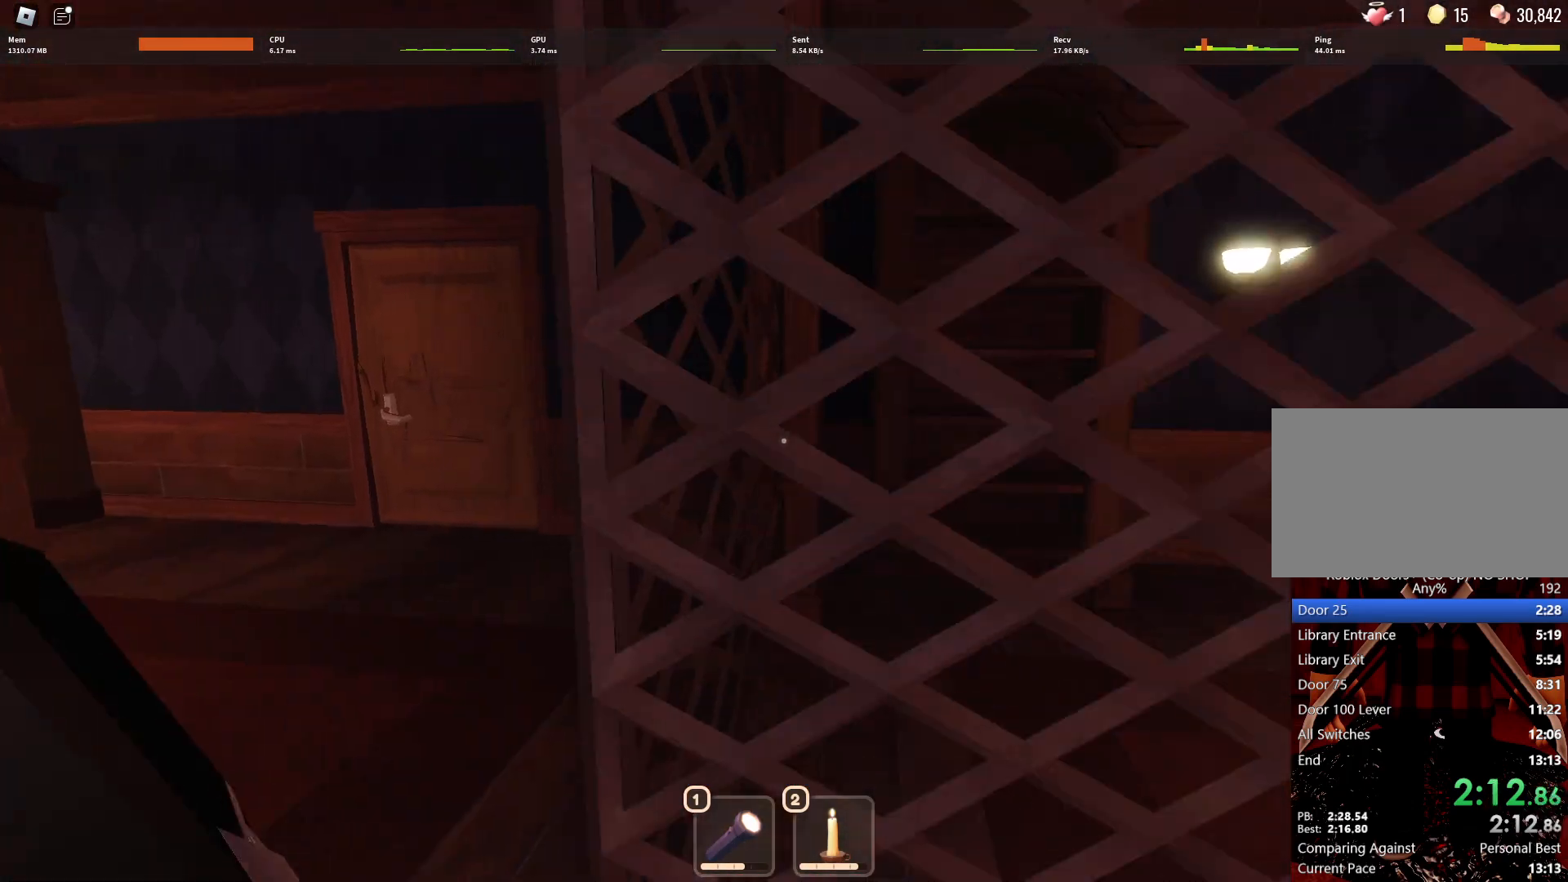
{"keys": ["d"], "mouse": [], "events": [[150, "s", "down"], [200, "s", "up"], [300, "d", "down"]]}
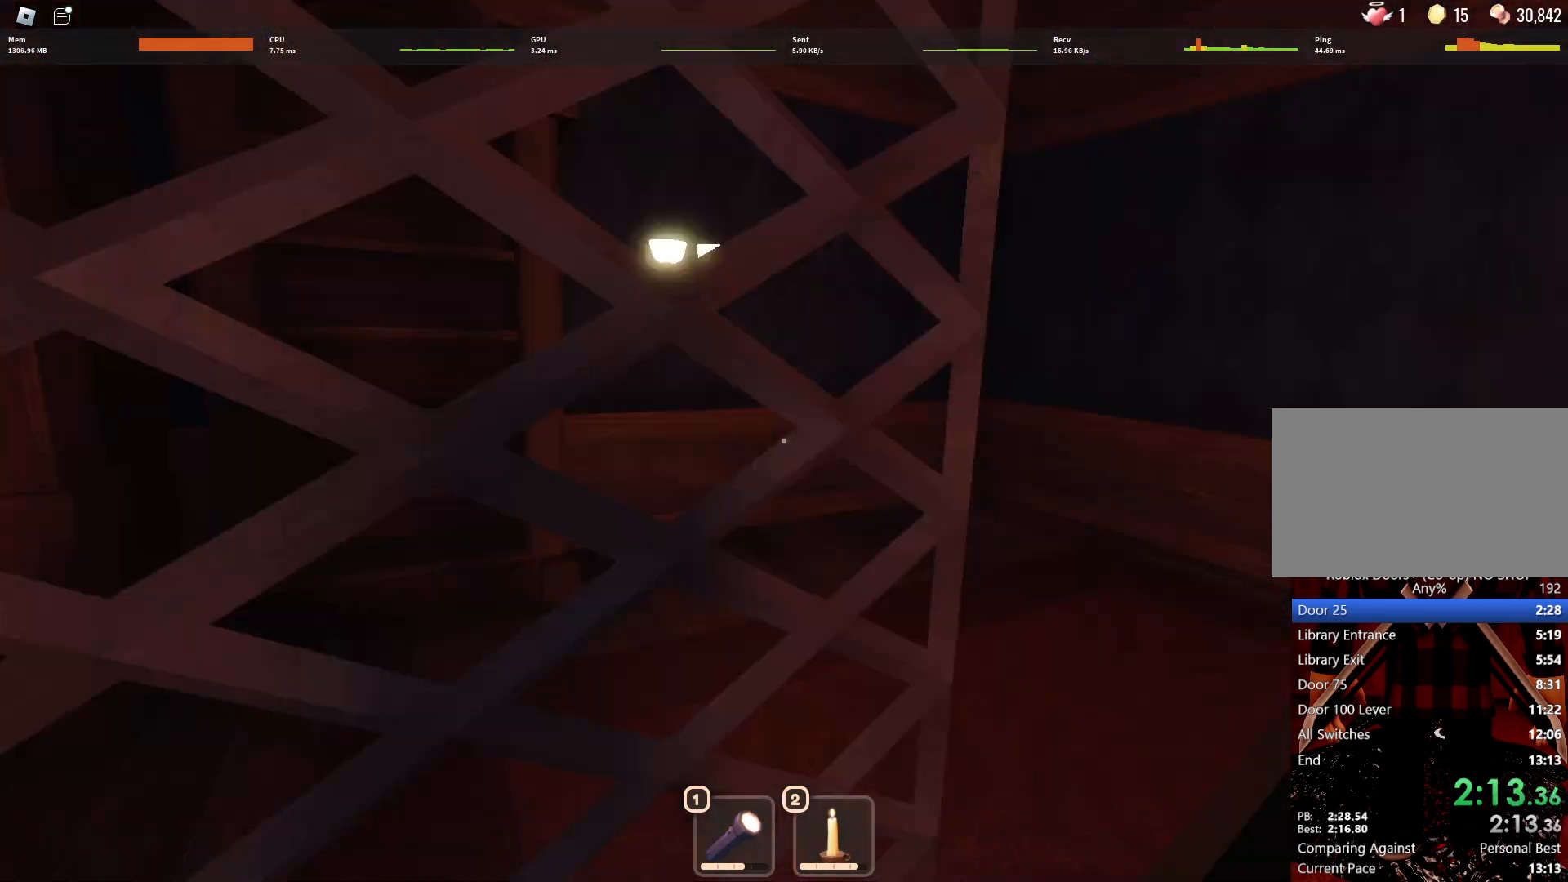
{"keys": ["w"], "mouse": [], "events": [[33, "w", "down"], [167, "d", "up"]]}
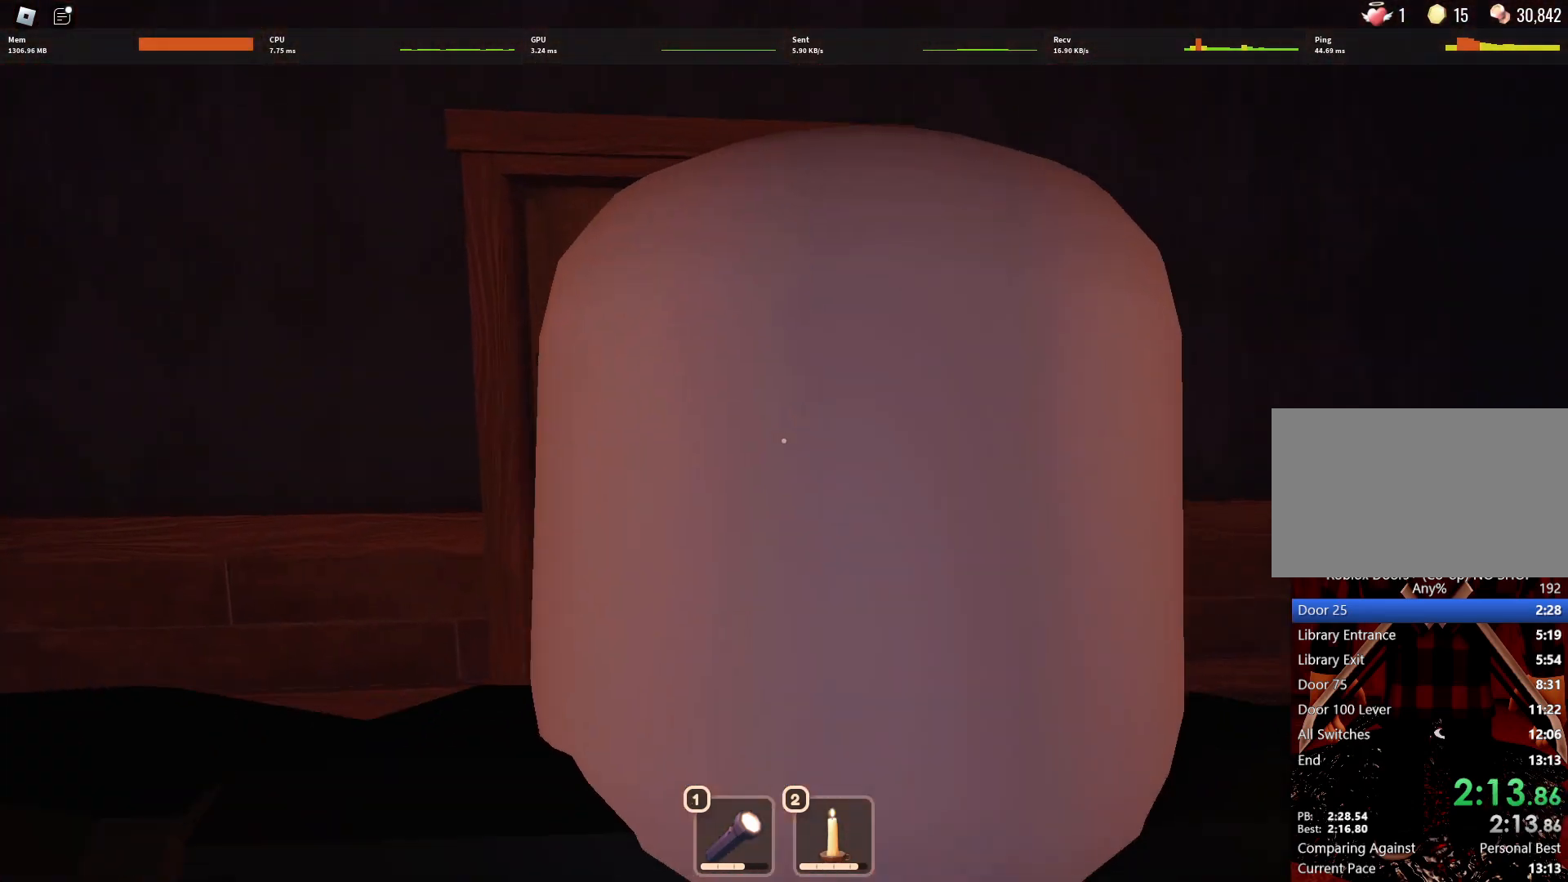
{"keys": [], "mouse": [], "events": [[333, "w", "up"]]}
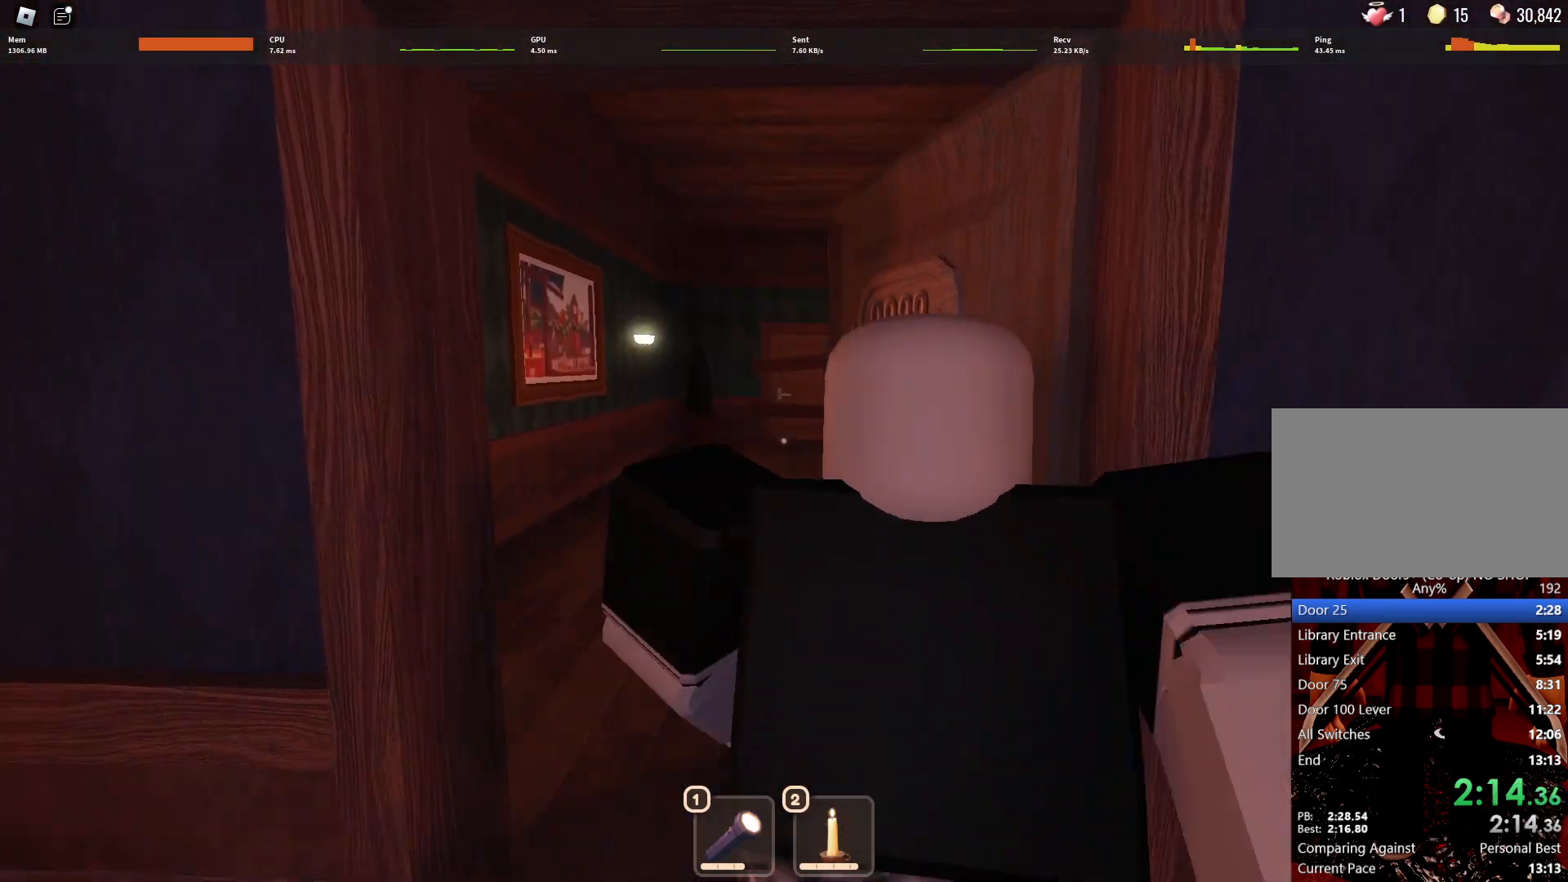
{"keys": ["w"], "mouse": [], "events": [[67, "w", "down"]]}
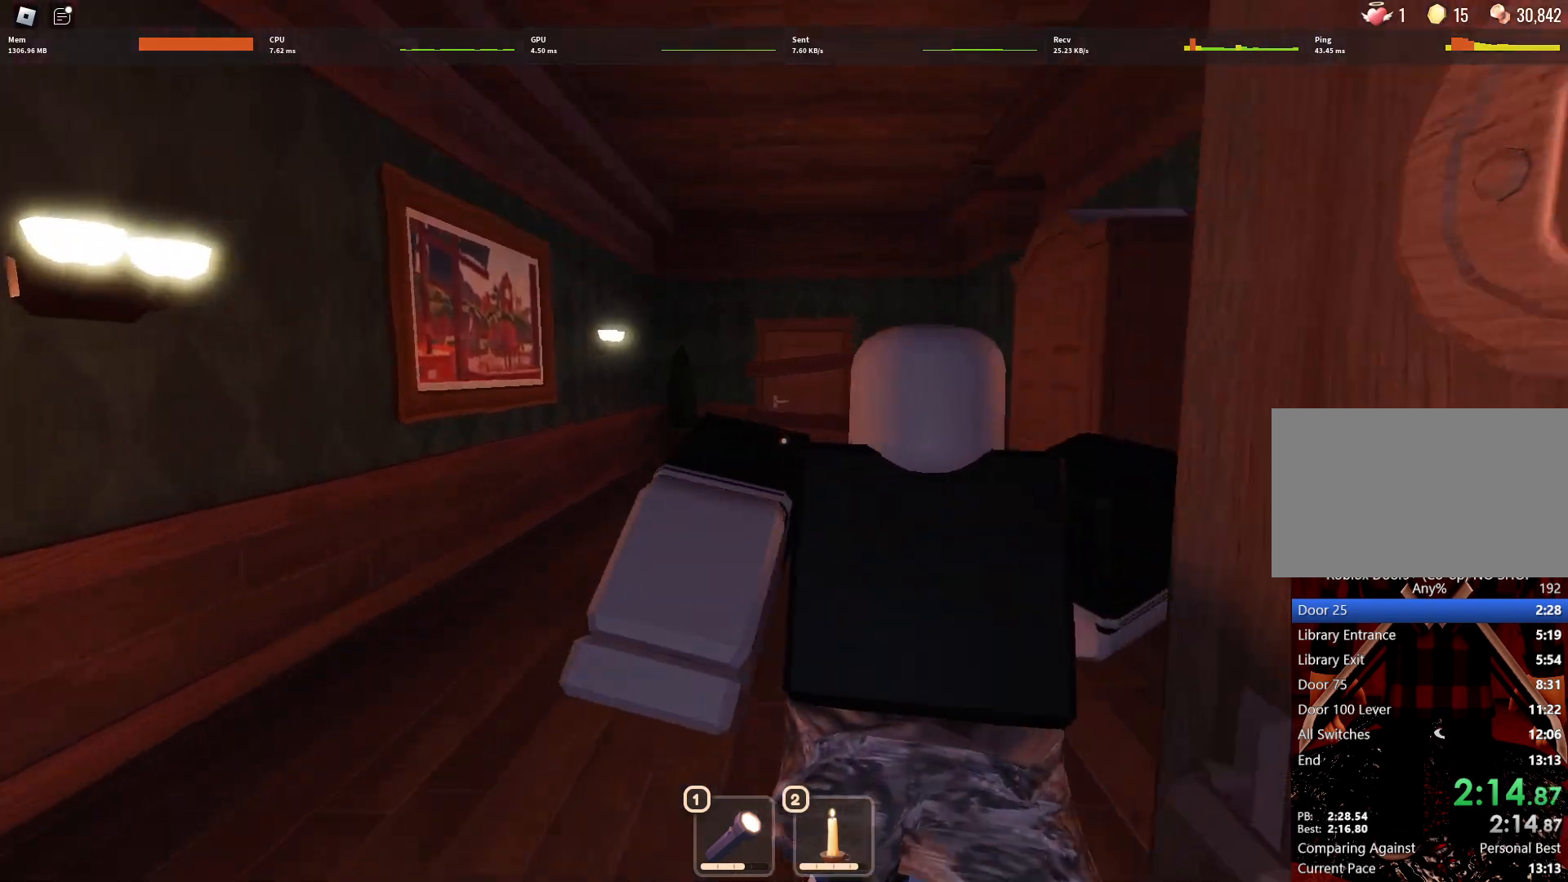
{"keys": ["w"], "mouse": [], "events": []}
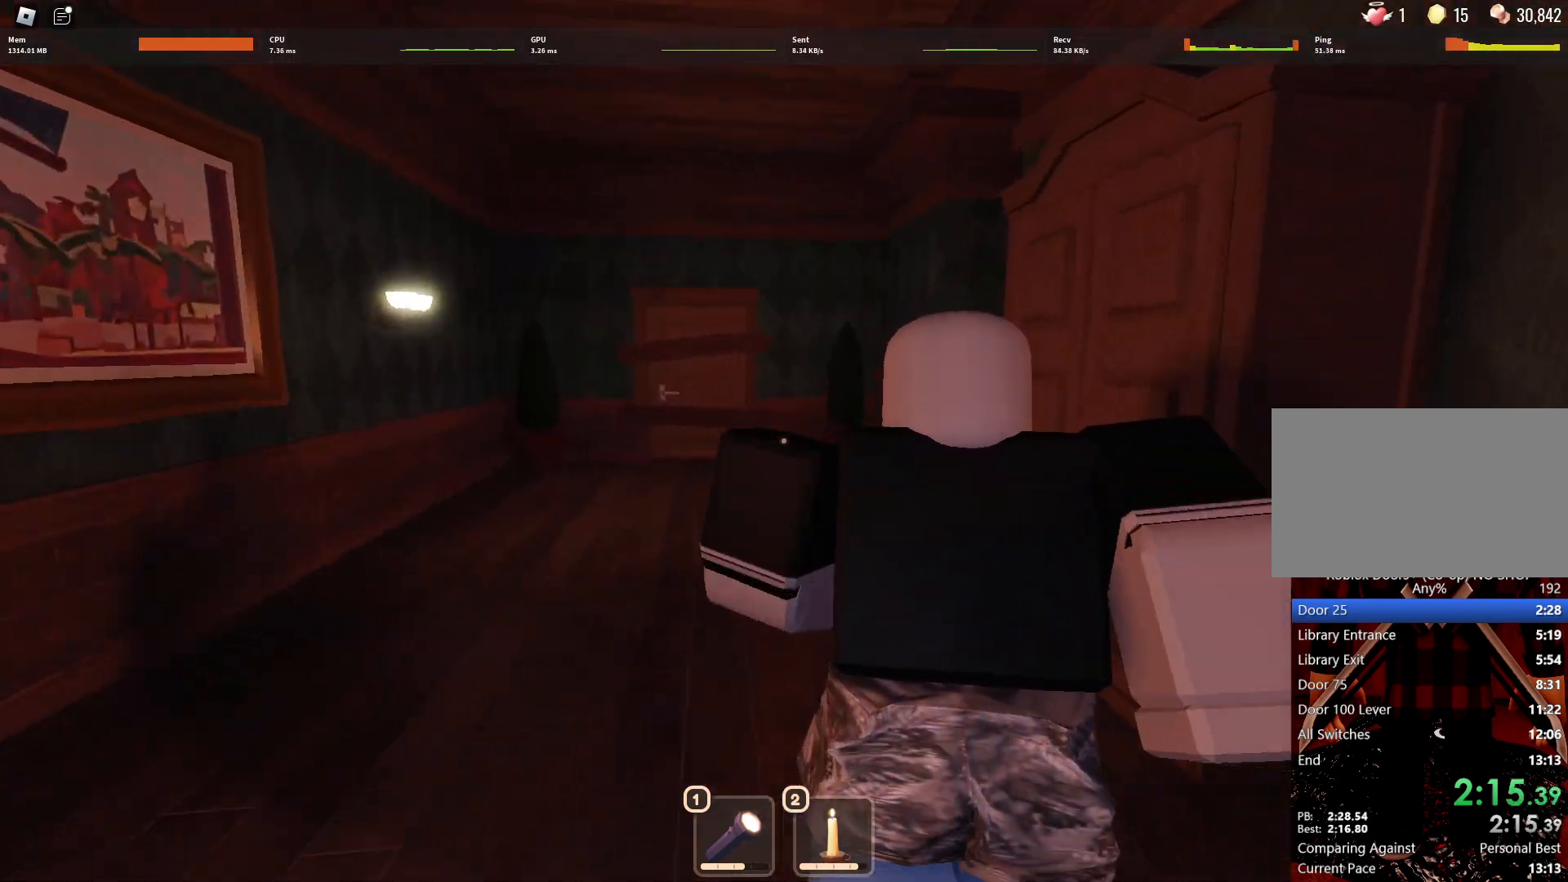
{"keys": ["w"], "mouse": [], "events": []}
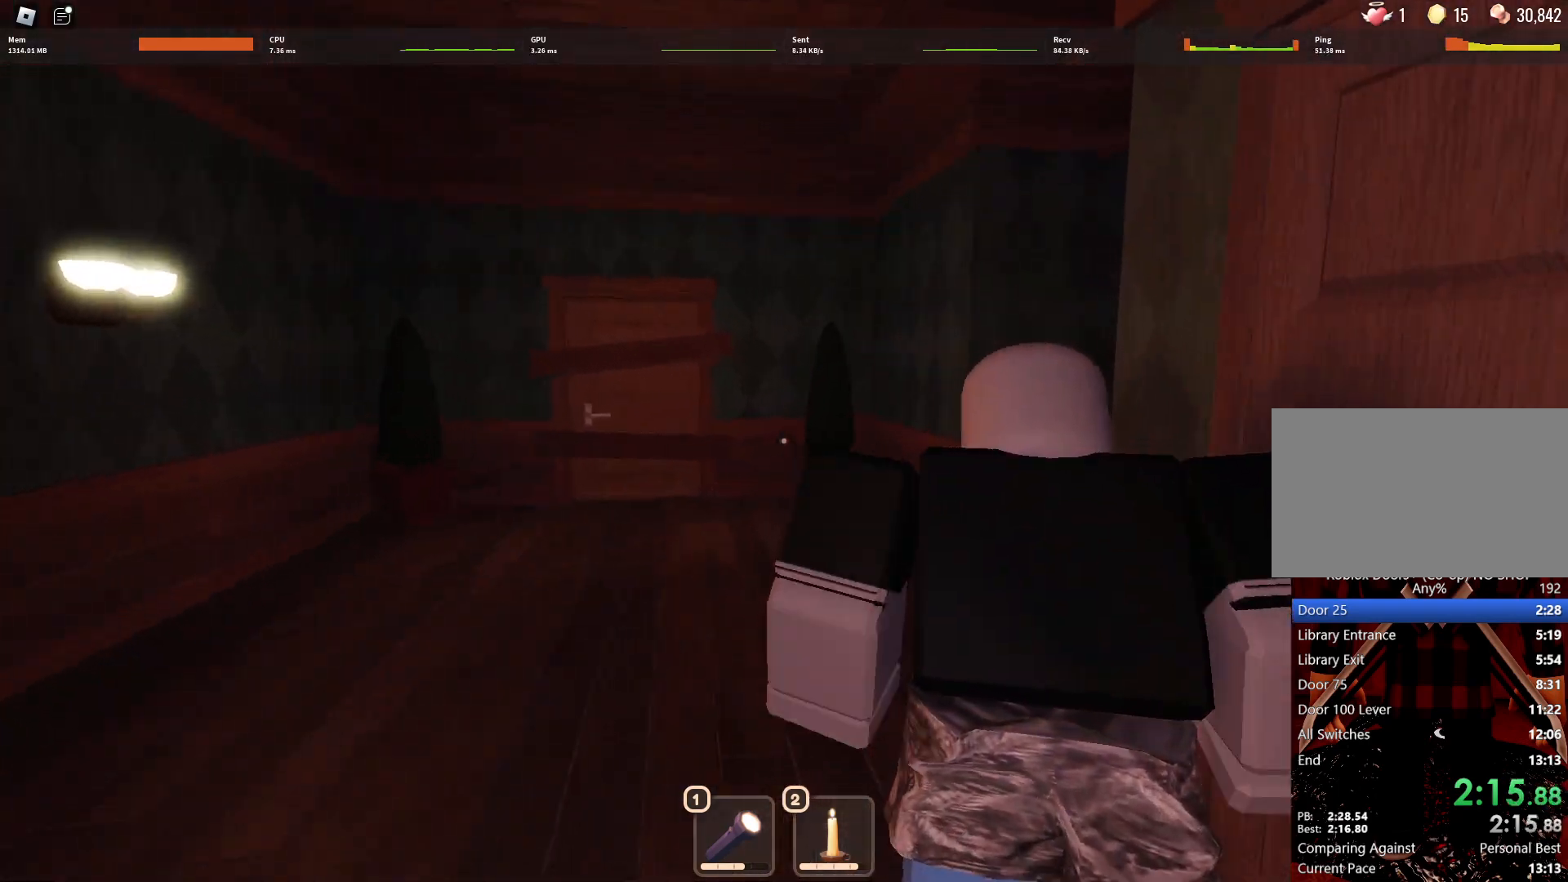
{"keys": ["w"], "mouse": [], "events": []}
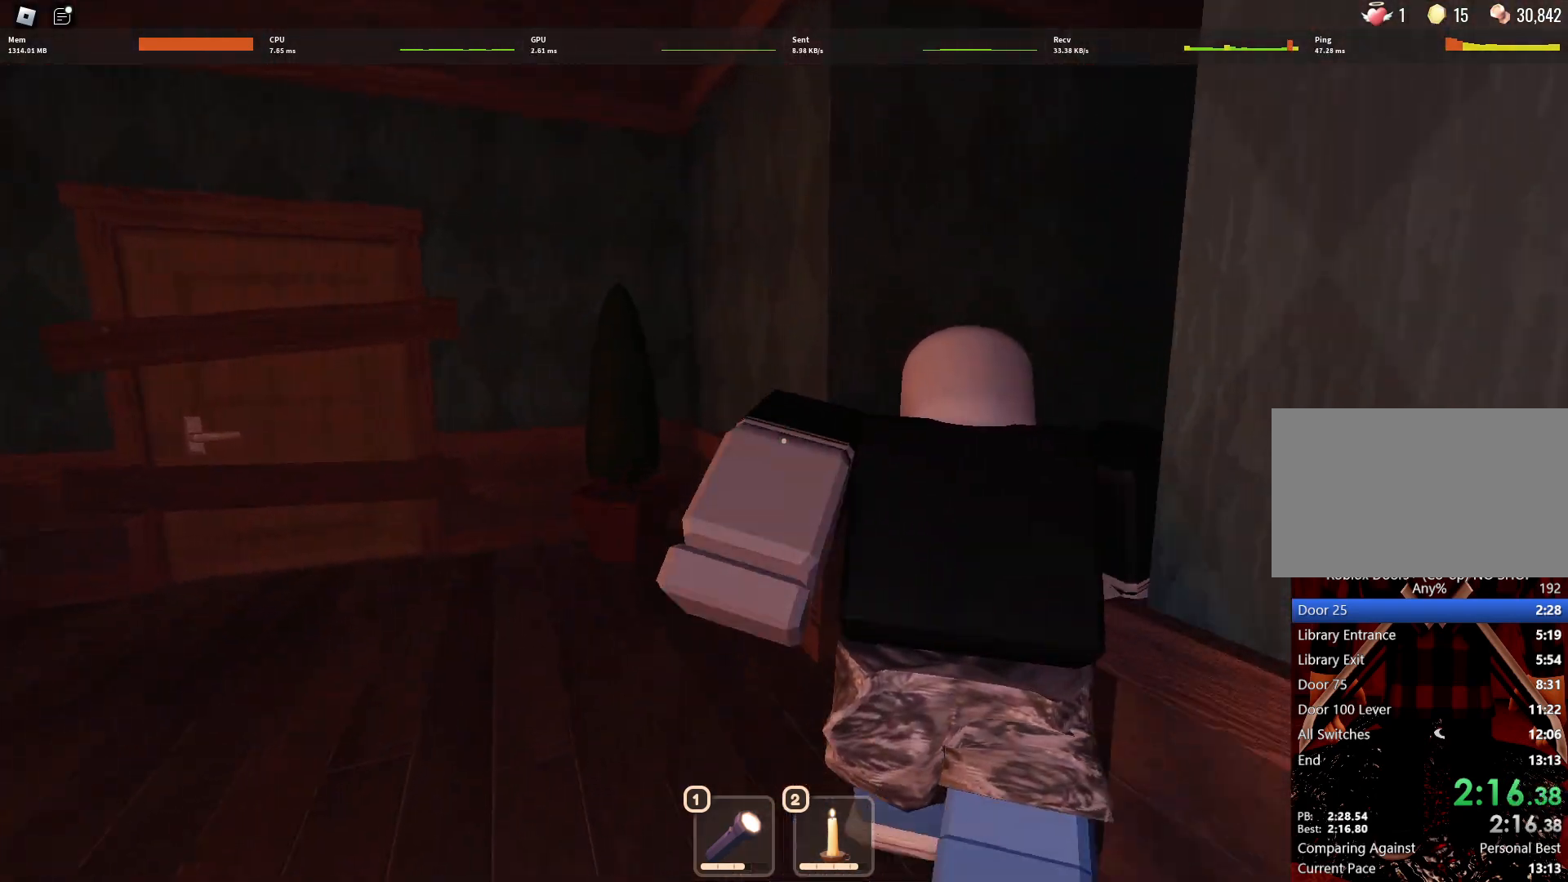
{"keys": ["w"], "mouse": [], "events": []}
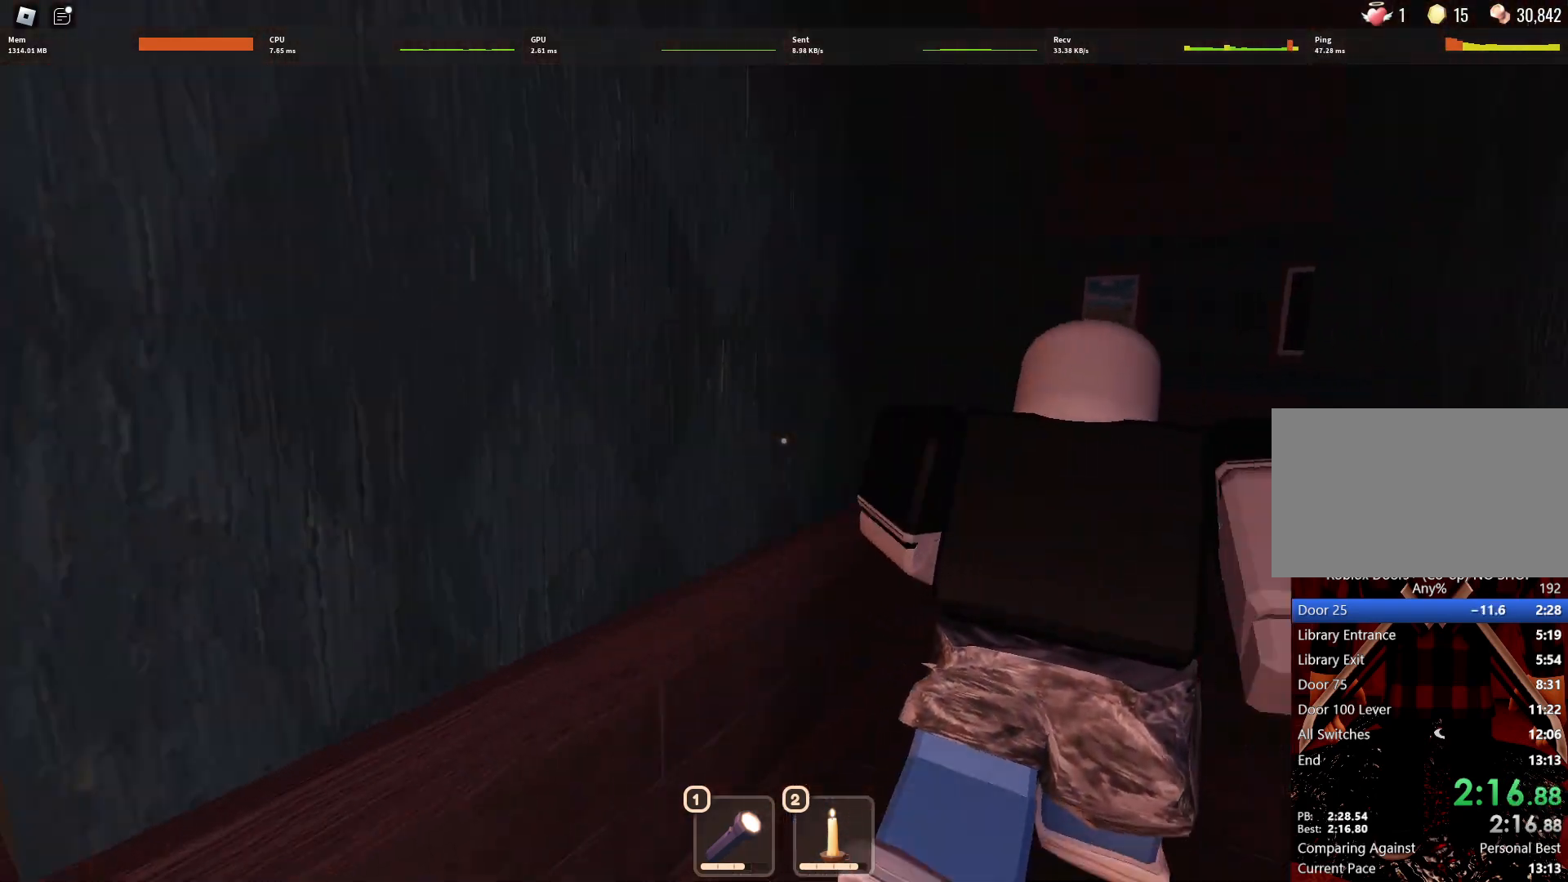
{"keys": ["w"], "mouse": [], "events": []}
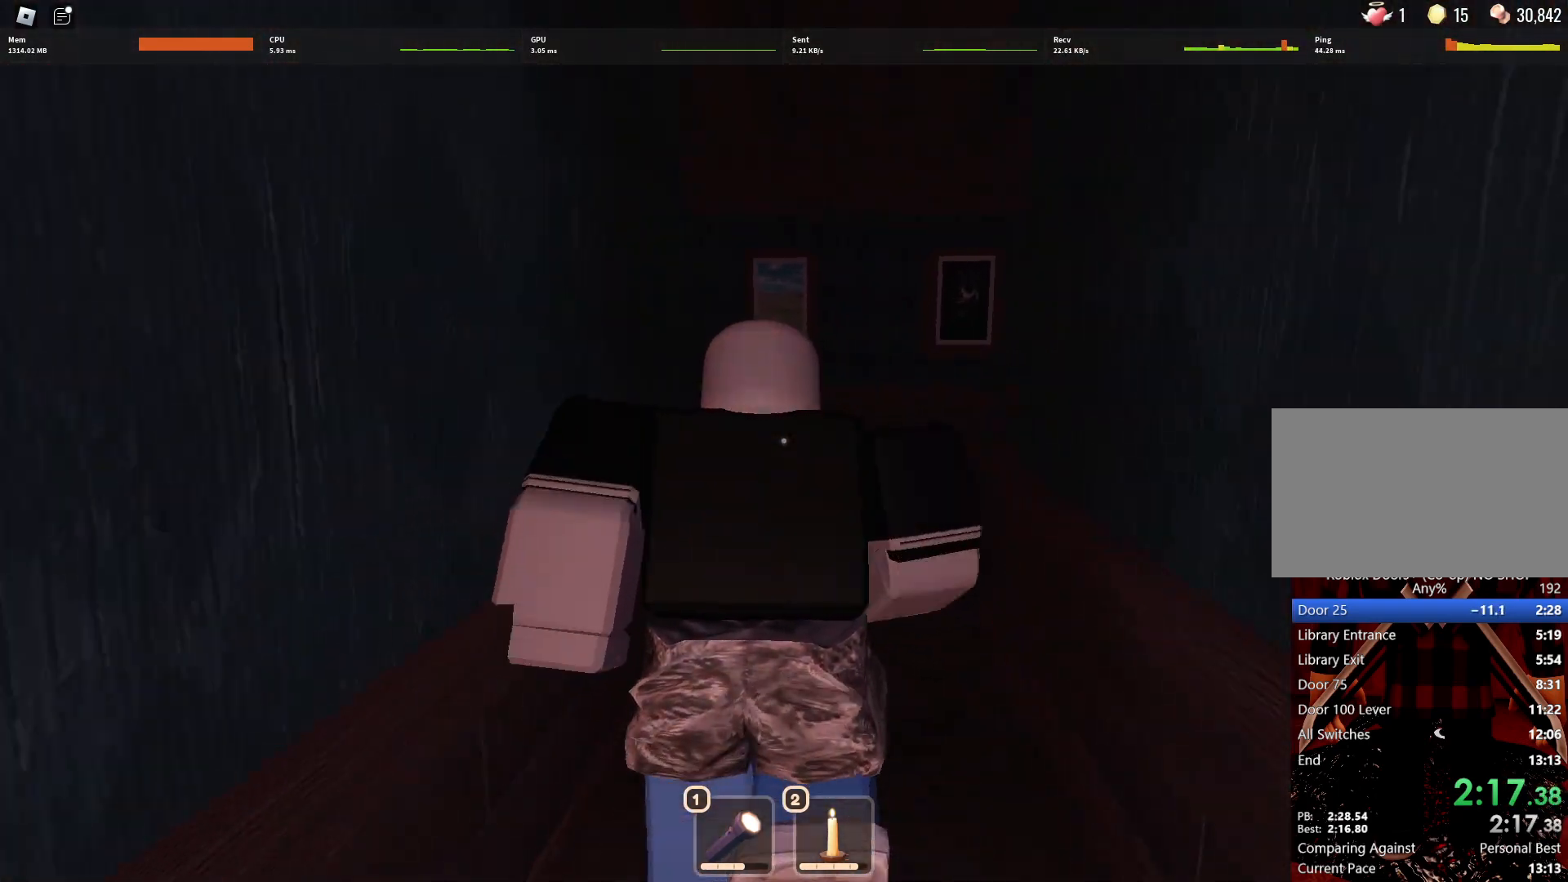
{"keys": ["w"], "mouse": [], "events": []}
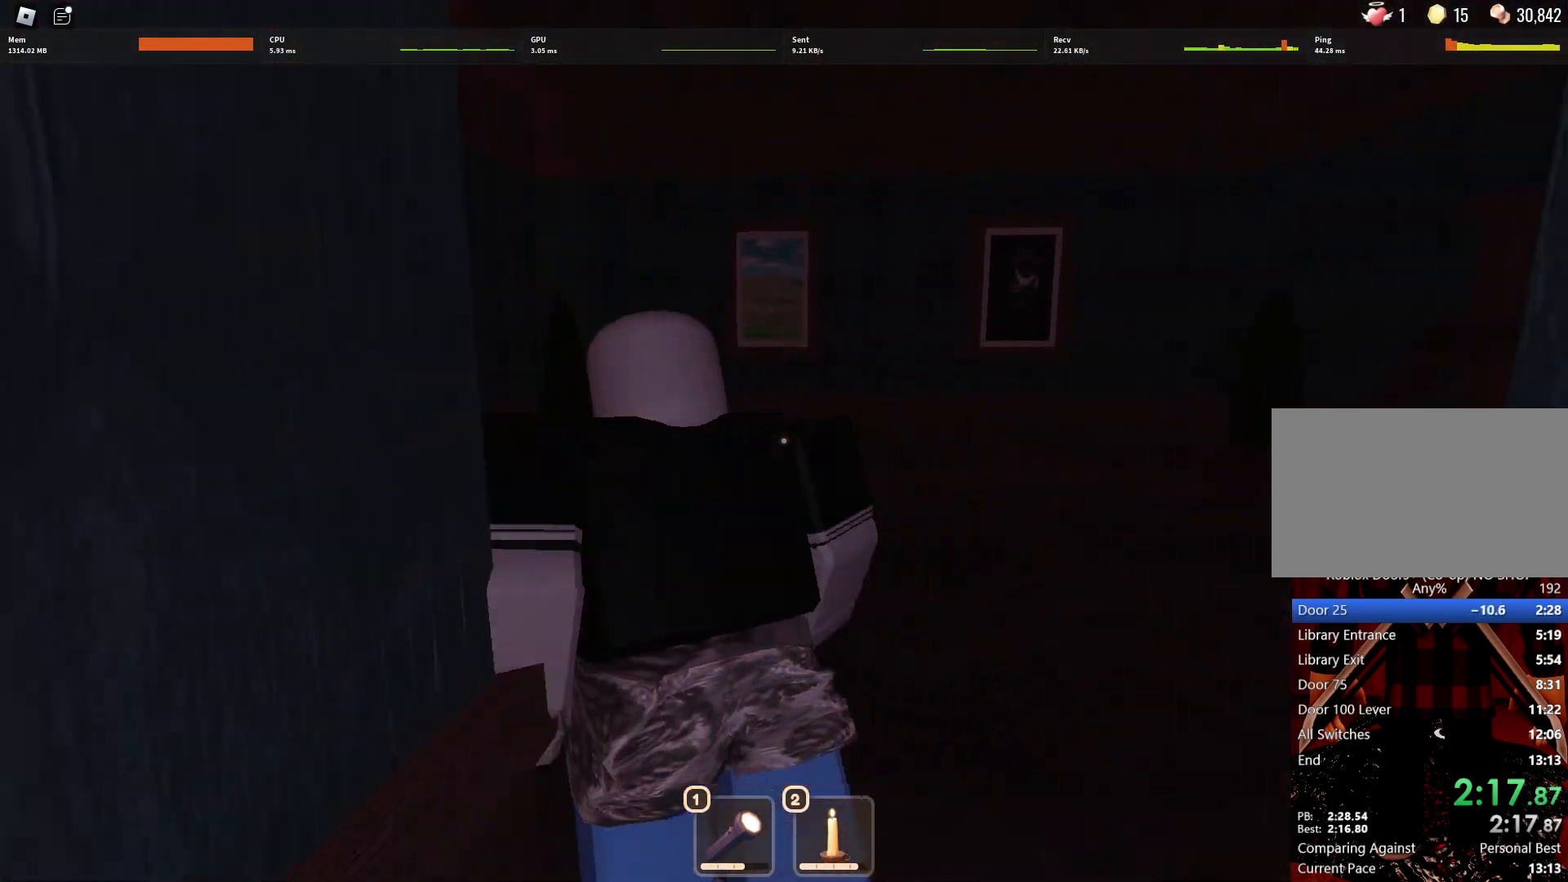
{"keys": ["w"], "mouse": [], "events": []}
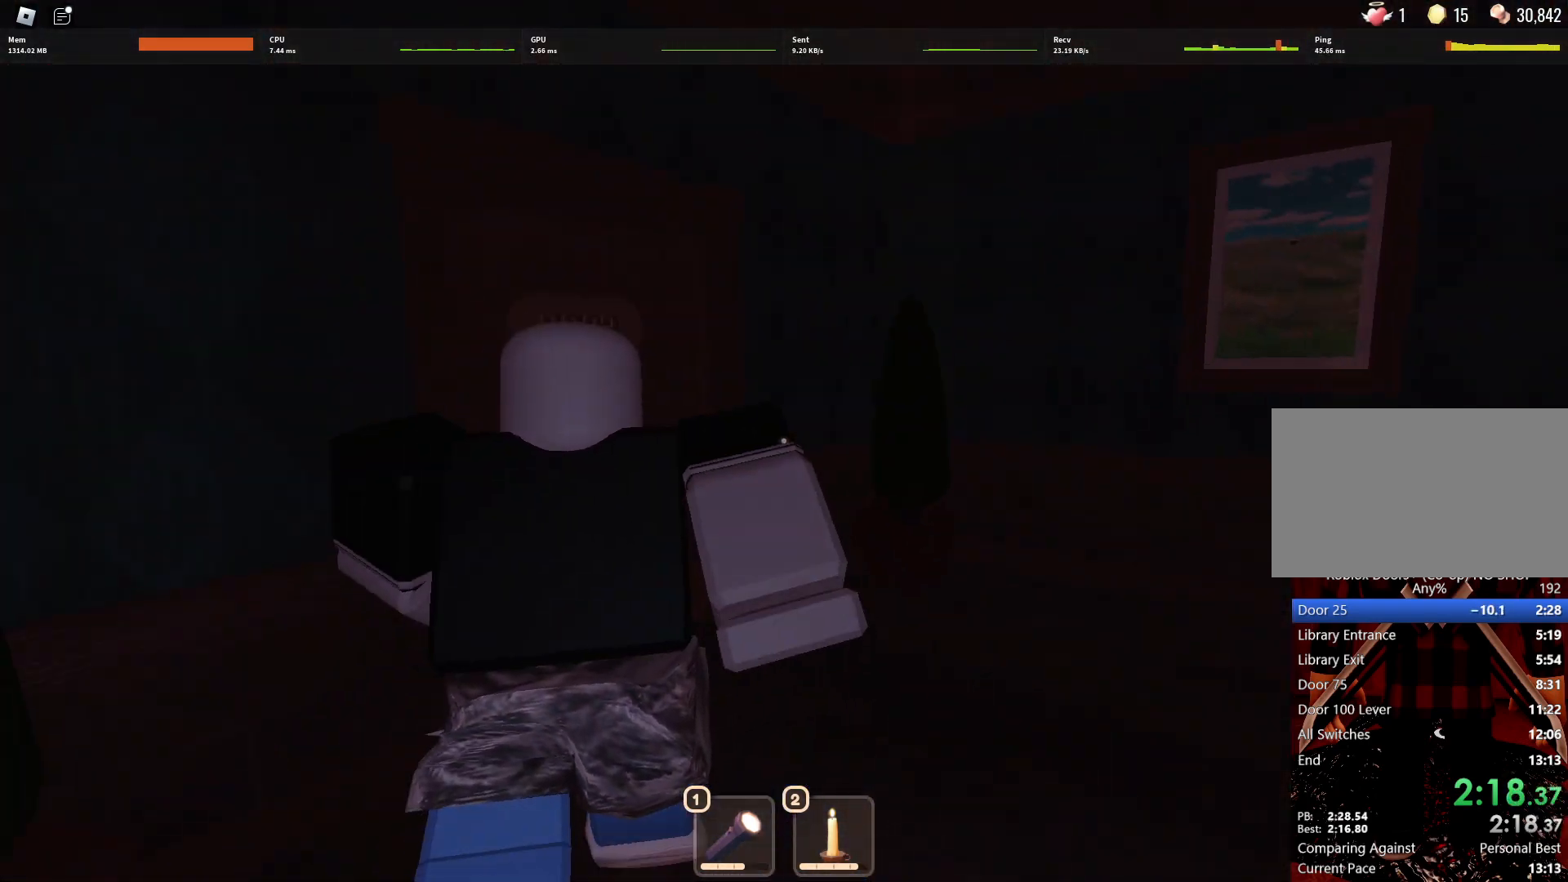
{"keys": ["w"], "mouse": [], "events": []}
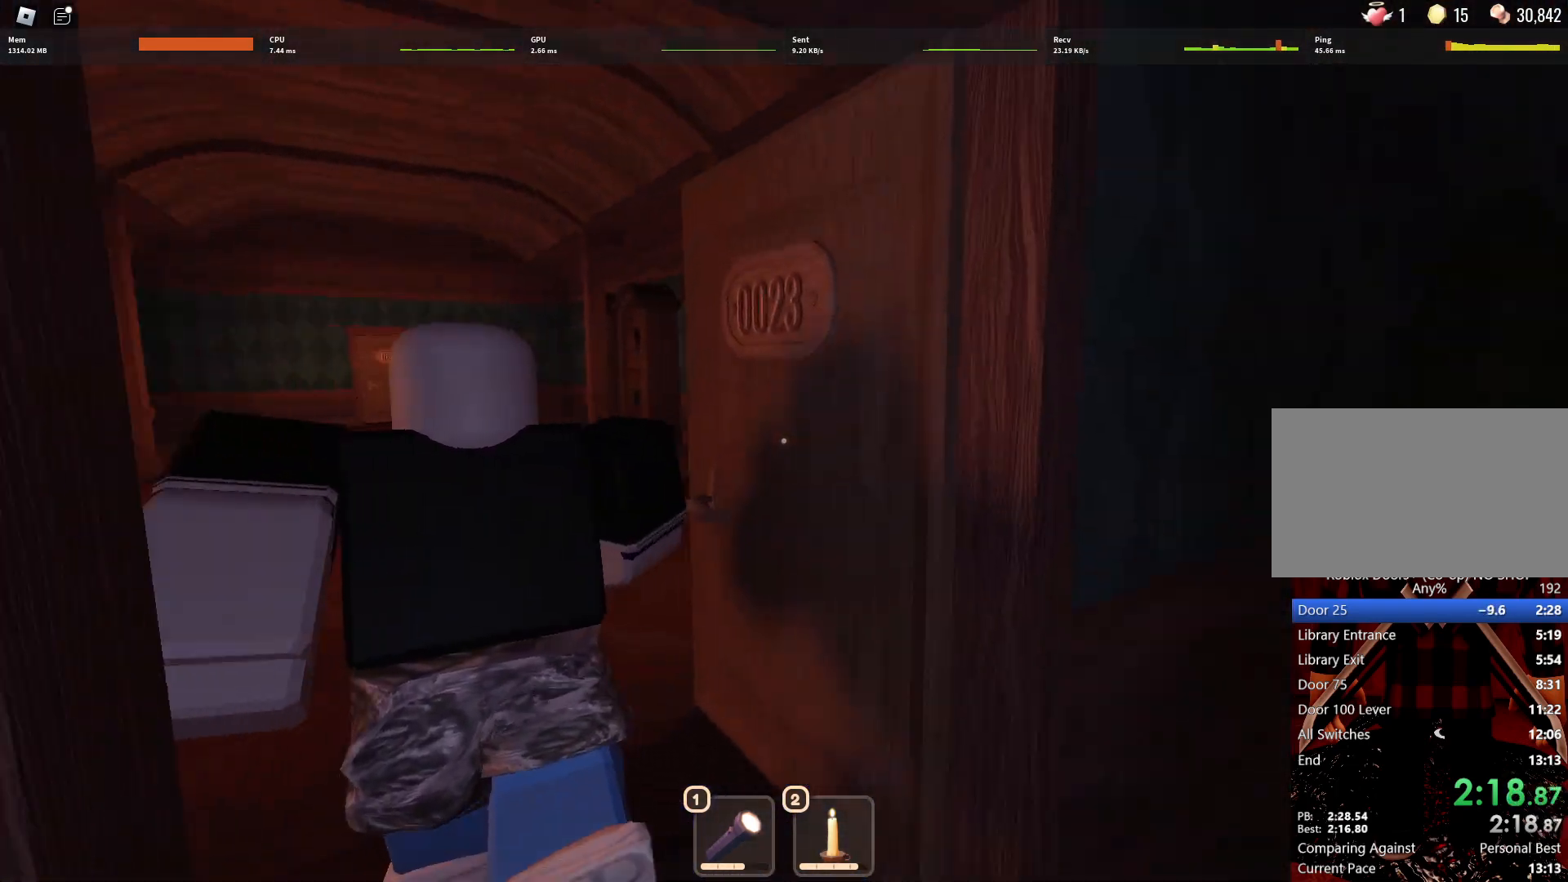
{"keys": ["w"], "mouse": [], "events": []}
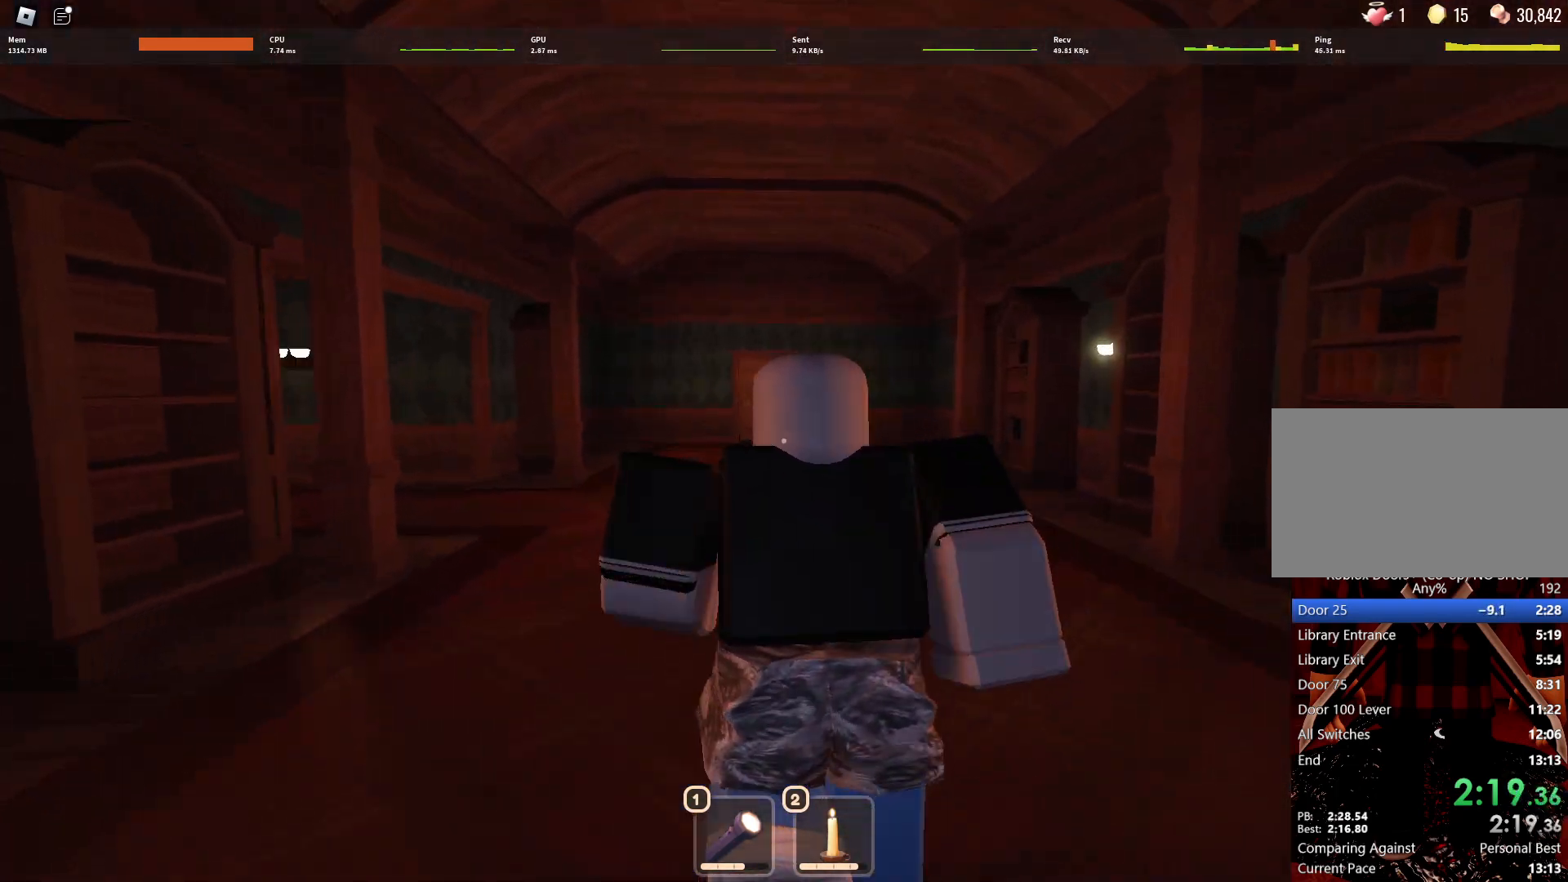
{"keys": ["w"], "mouse": [], "events": []}
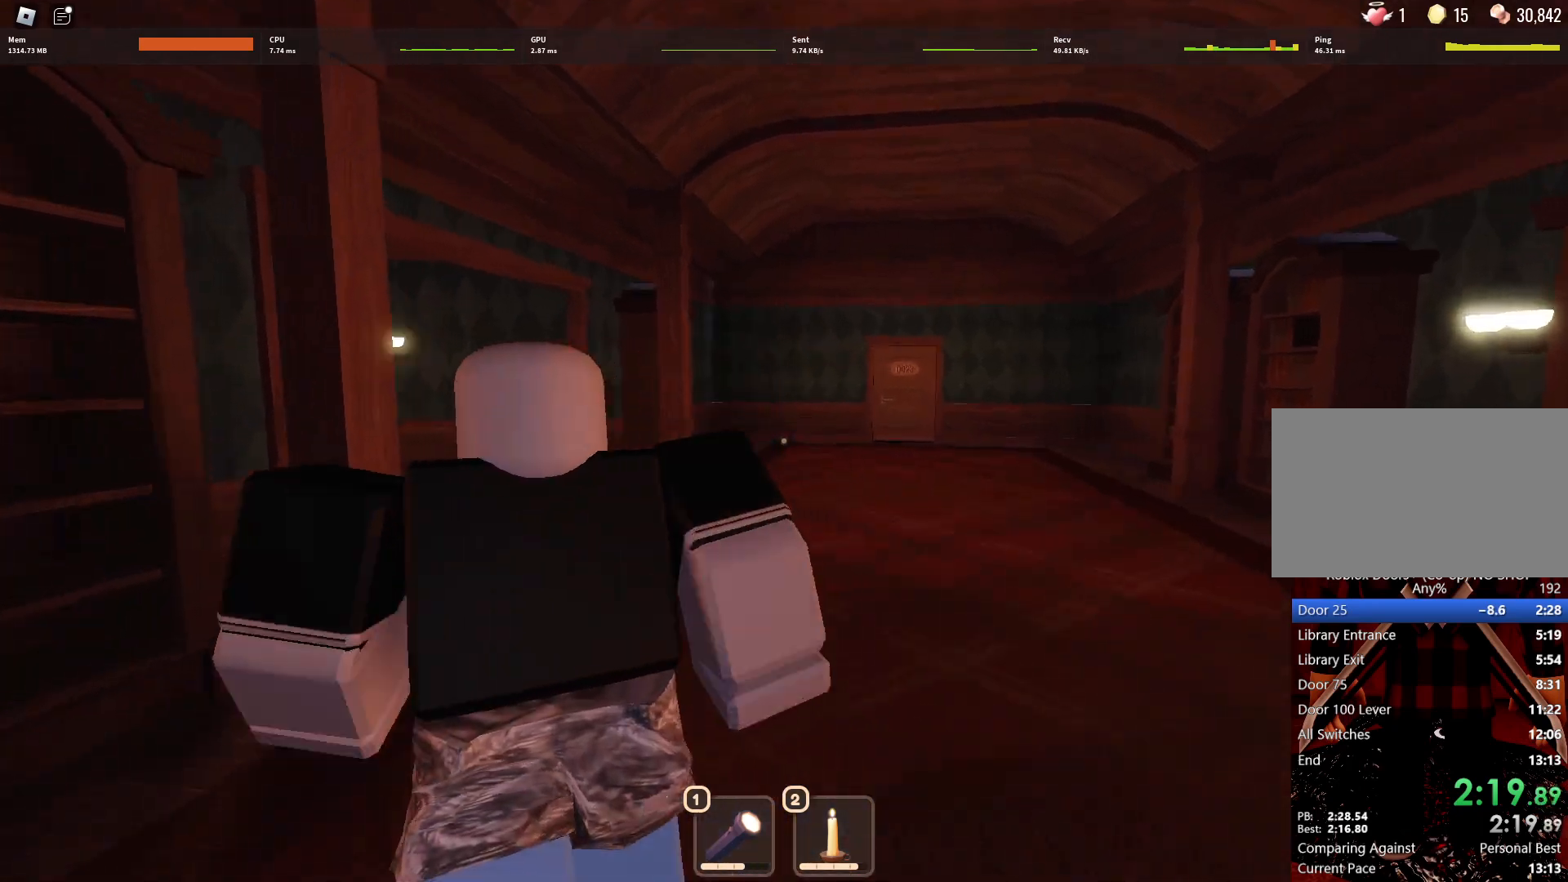
{"keys": ["w"], "mouse": [], "events": []}
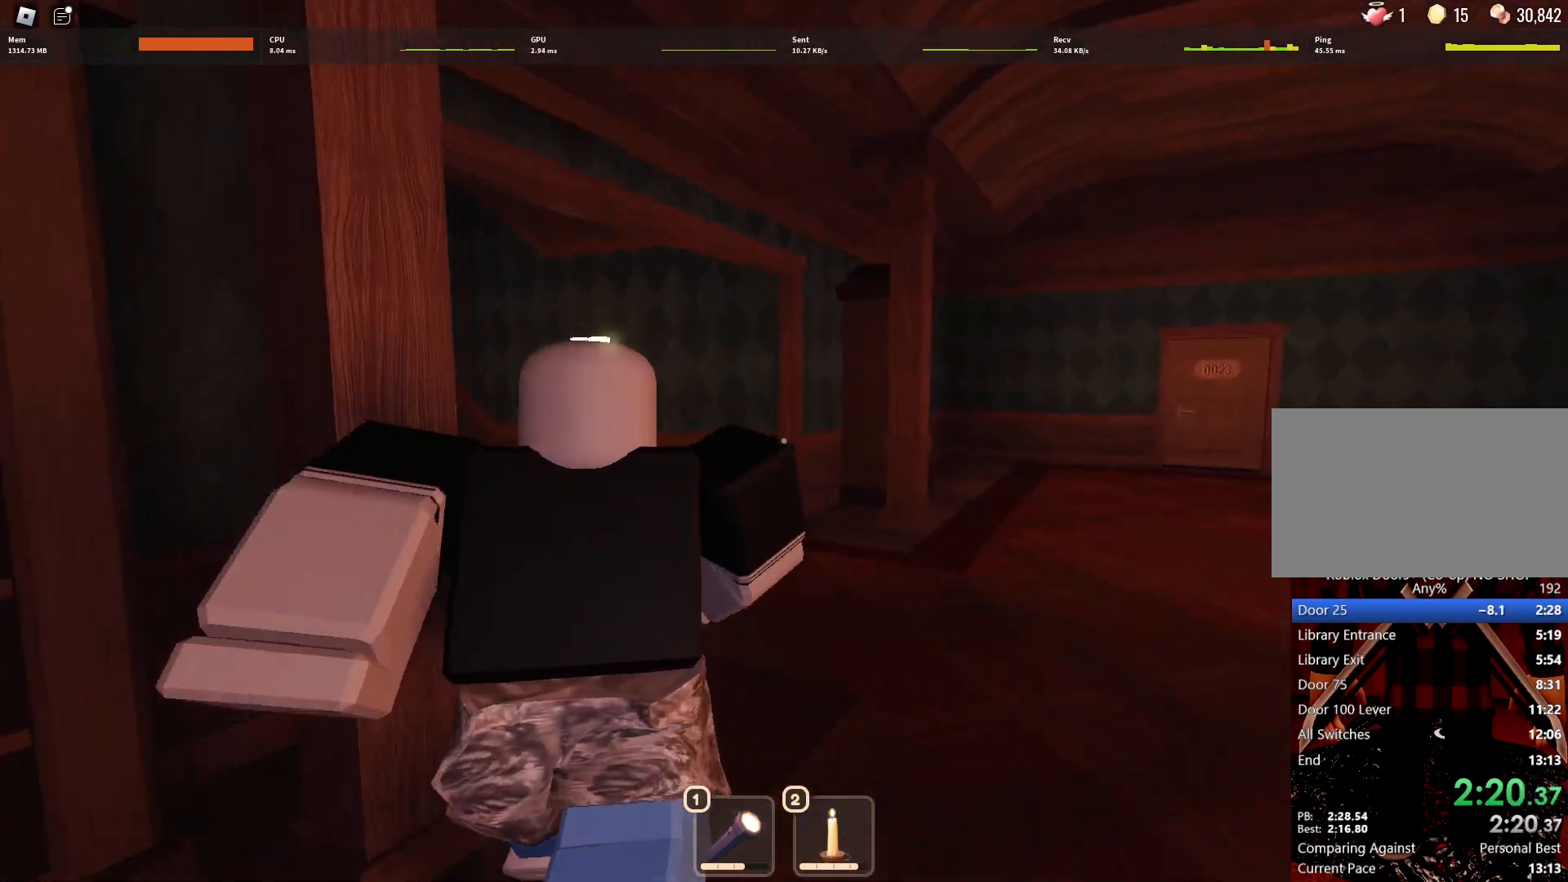
{"keys": ["w"], "mouse": [], "events": []}
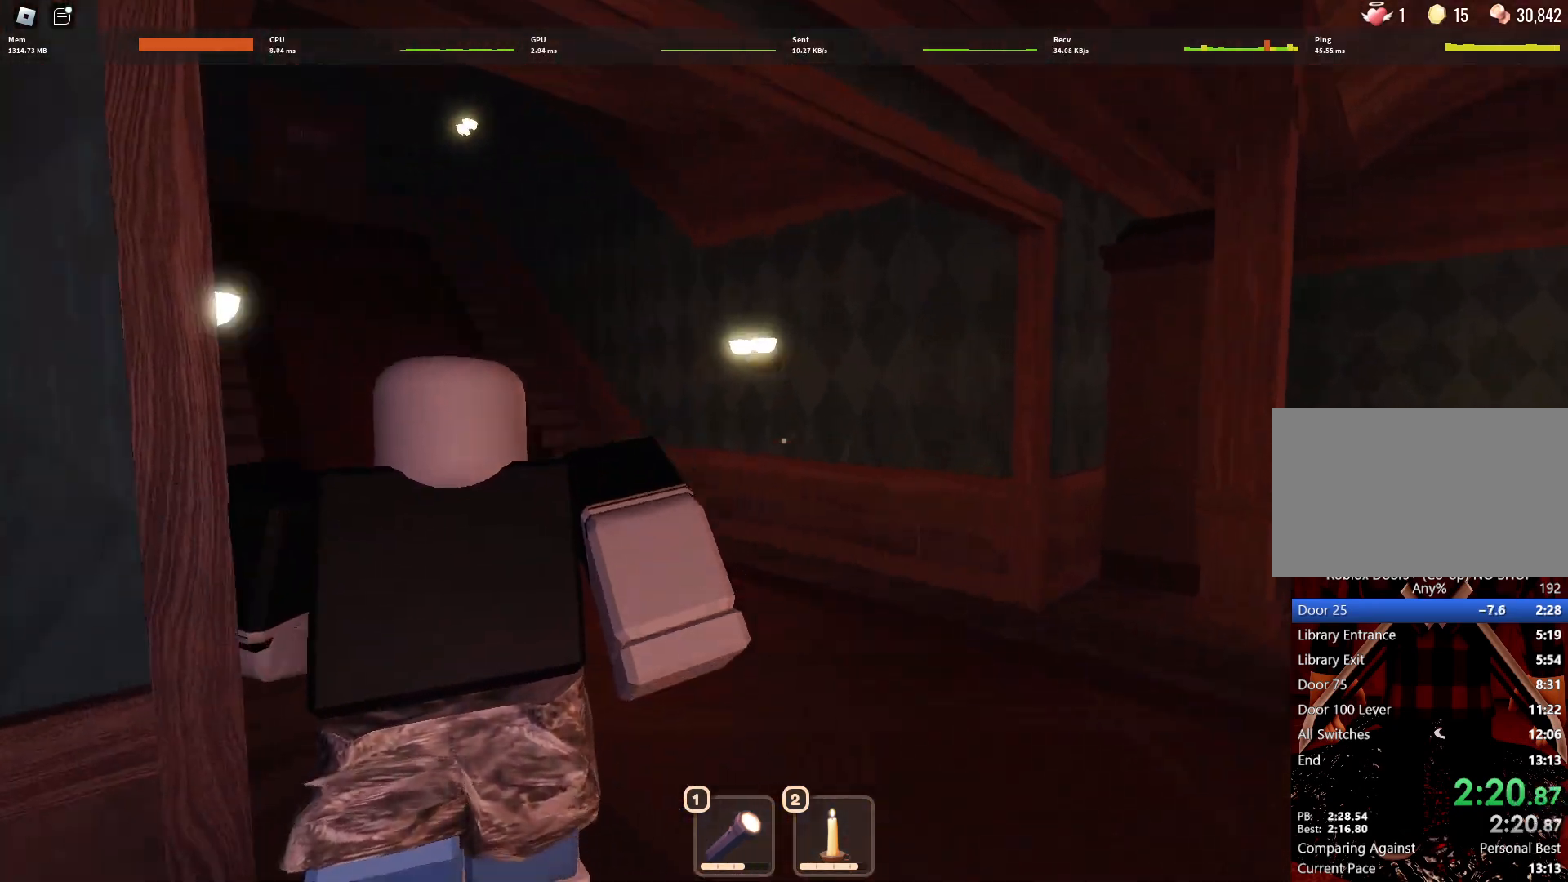
{"keys": ["w"], "mouse": [], "events": []}
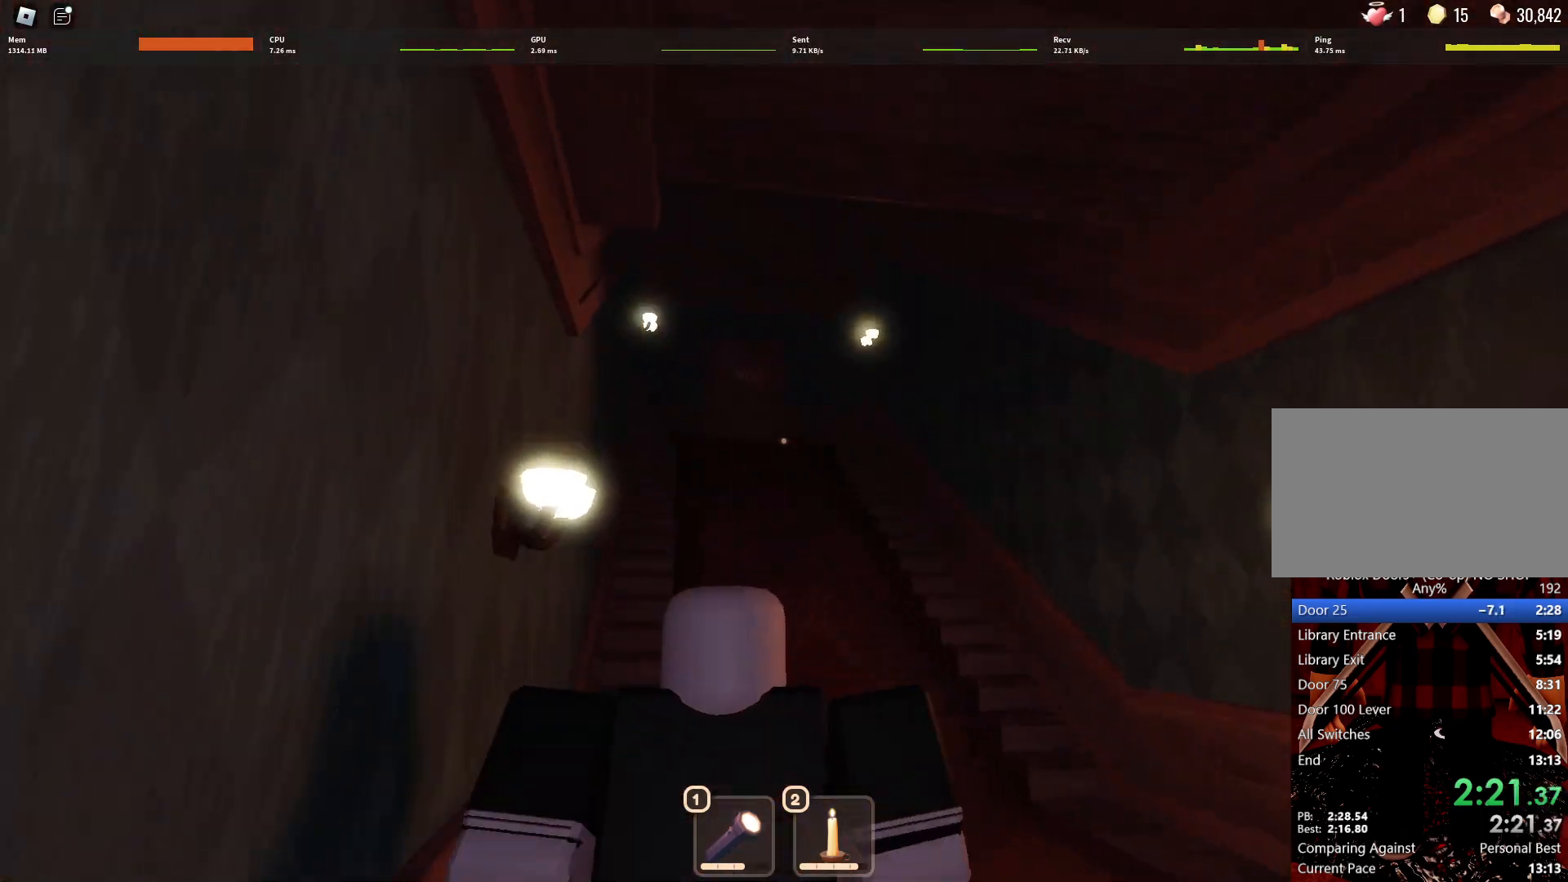
{"keys": ["w"], "mouse": [], "events": []}
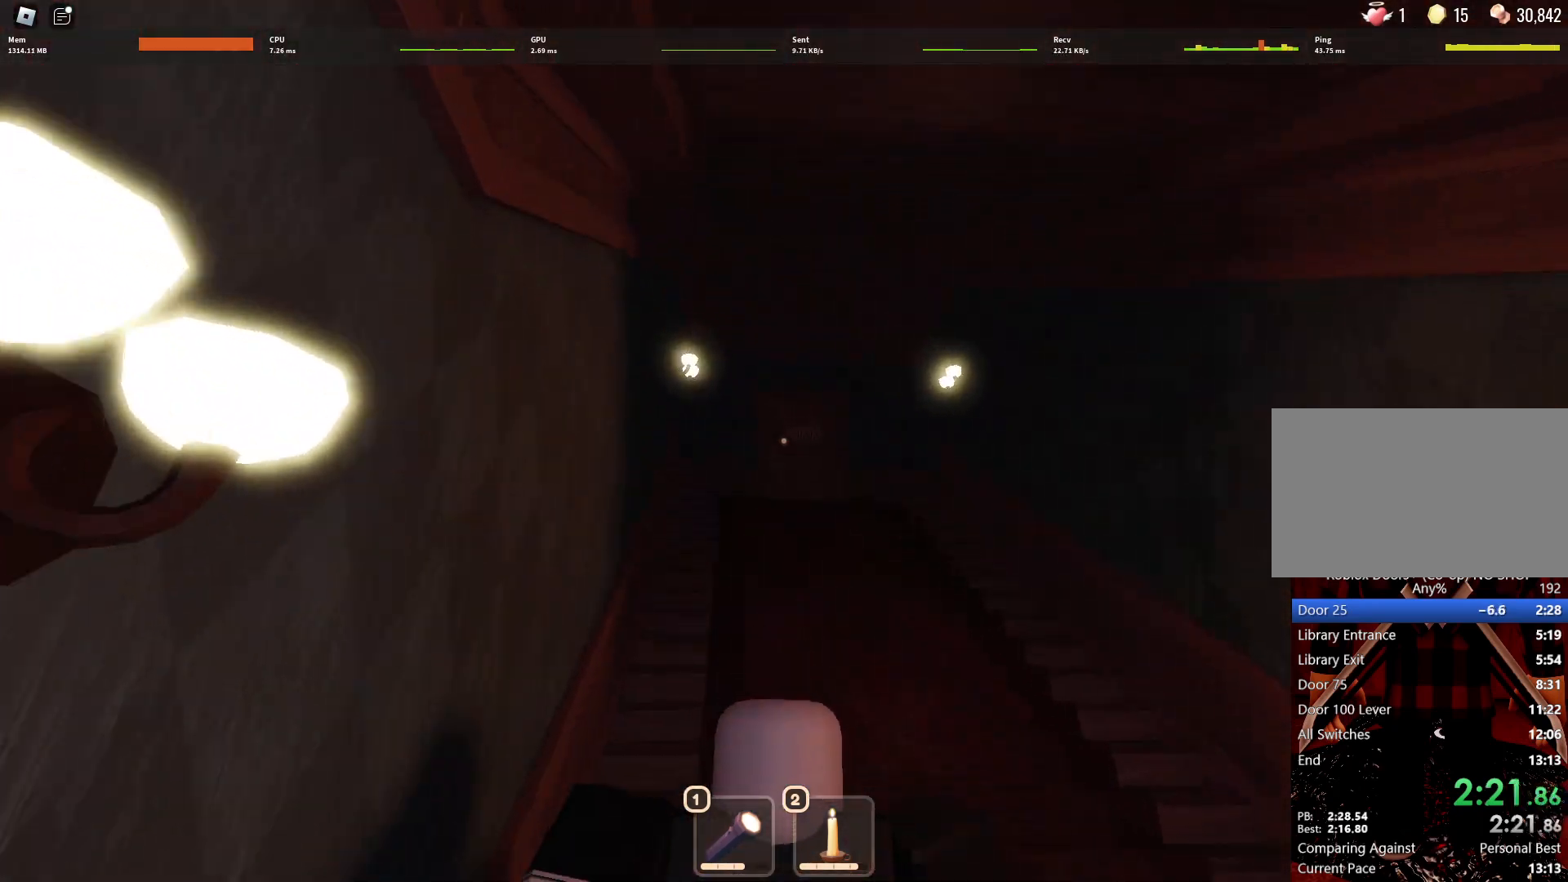
{"keys": ["w"], "mouse": [], "events": []}
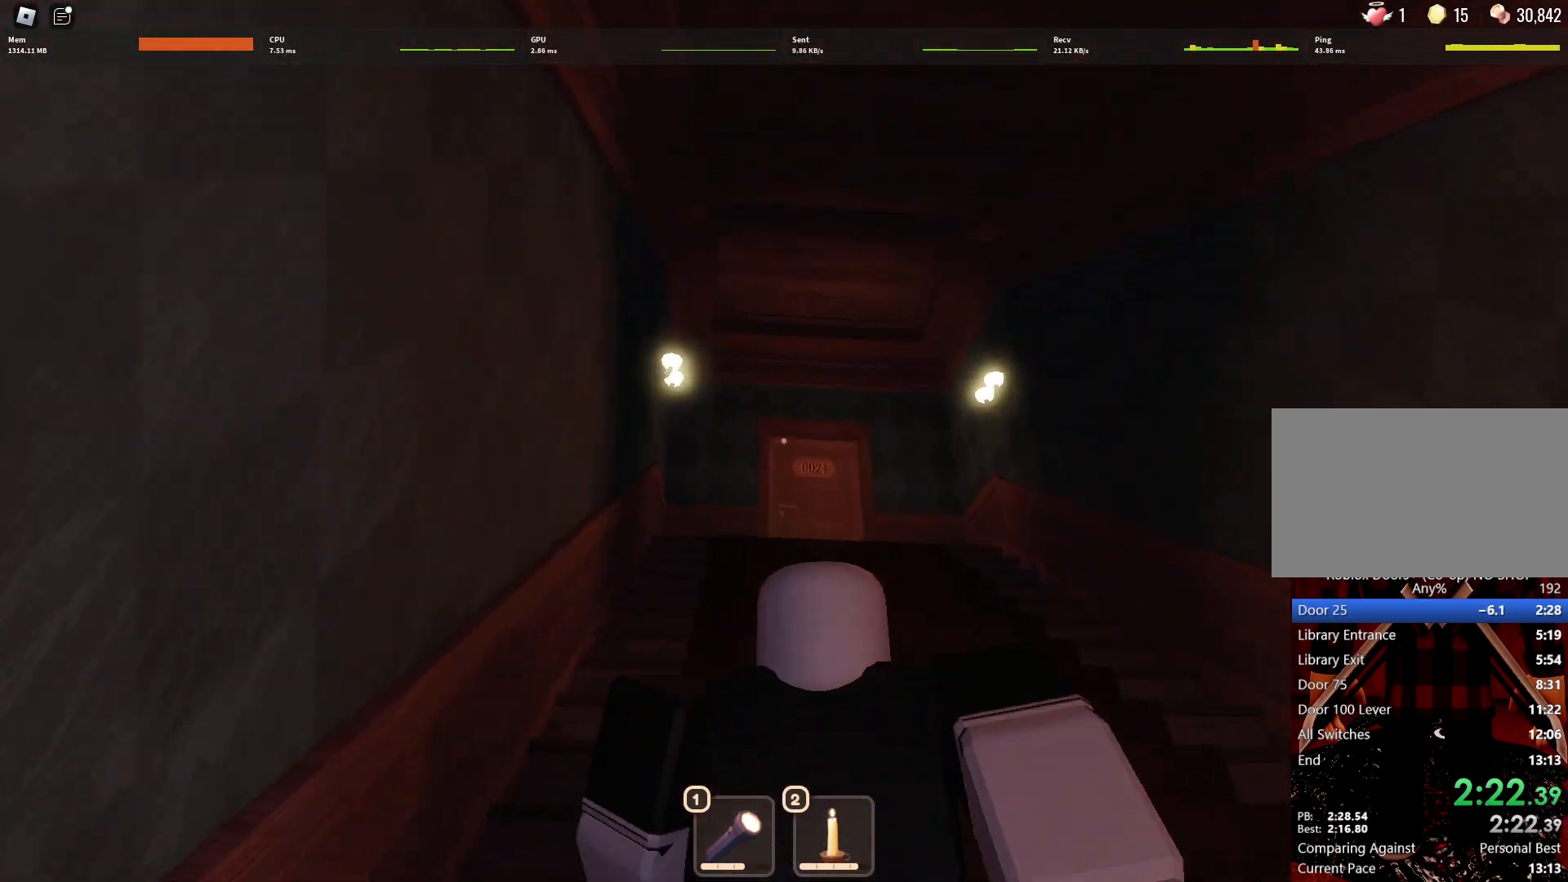
{"keys": ["w"], "mouse": [], "events": []}
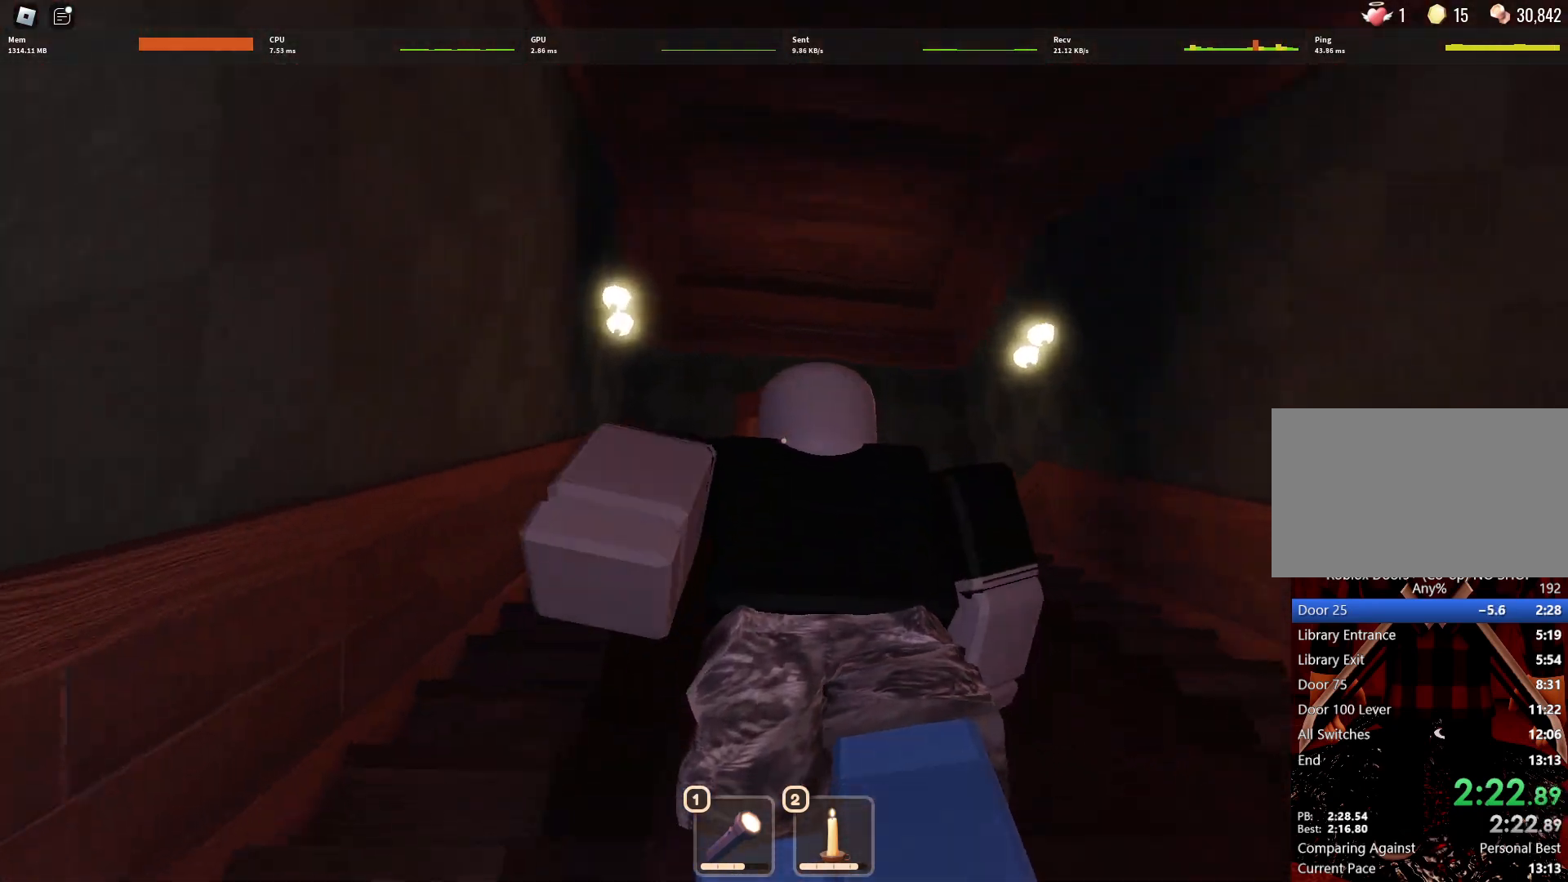
{"keys": ["w"], "mouse": [], "events": []}
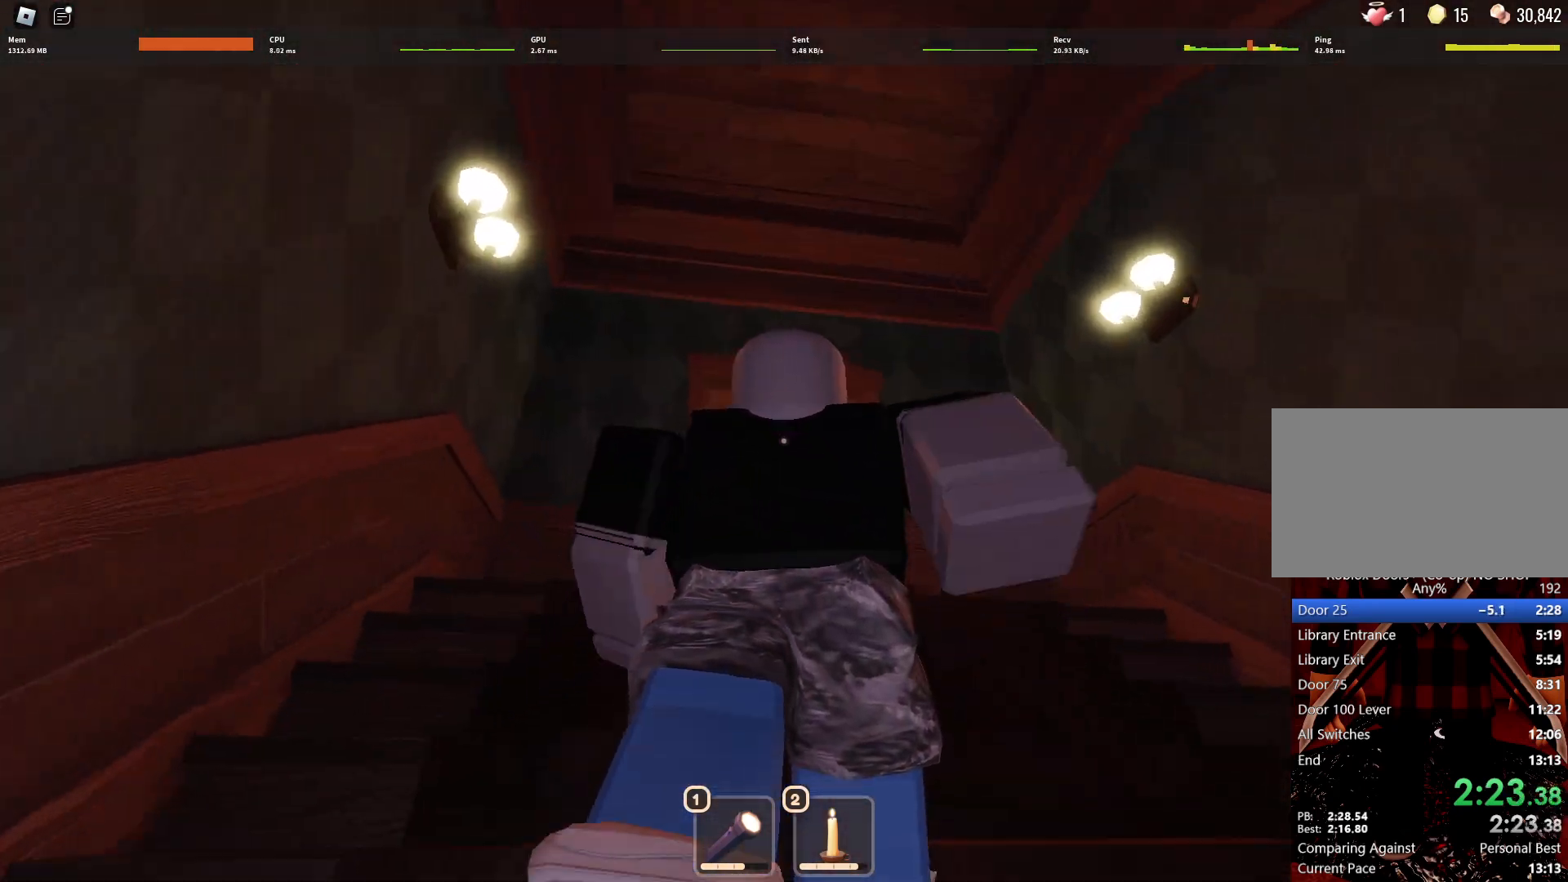
{"keys": ["w"], "mouse": [], "events": []}
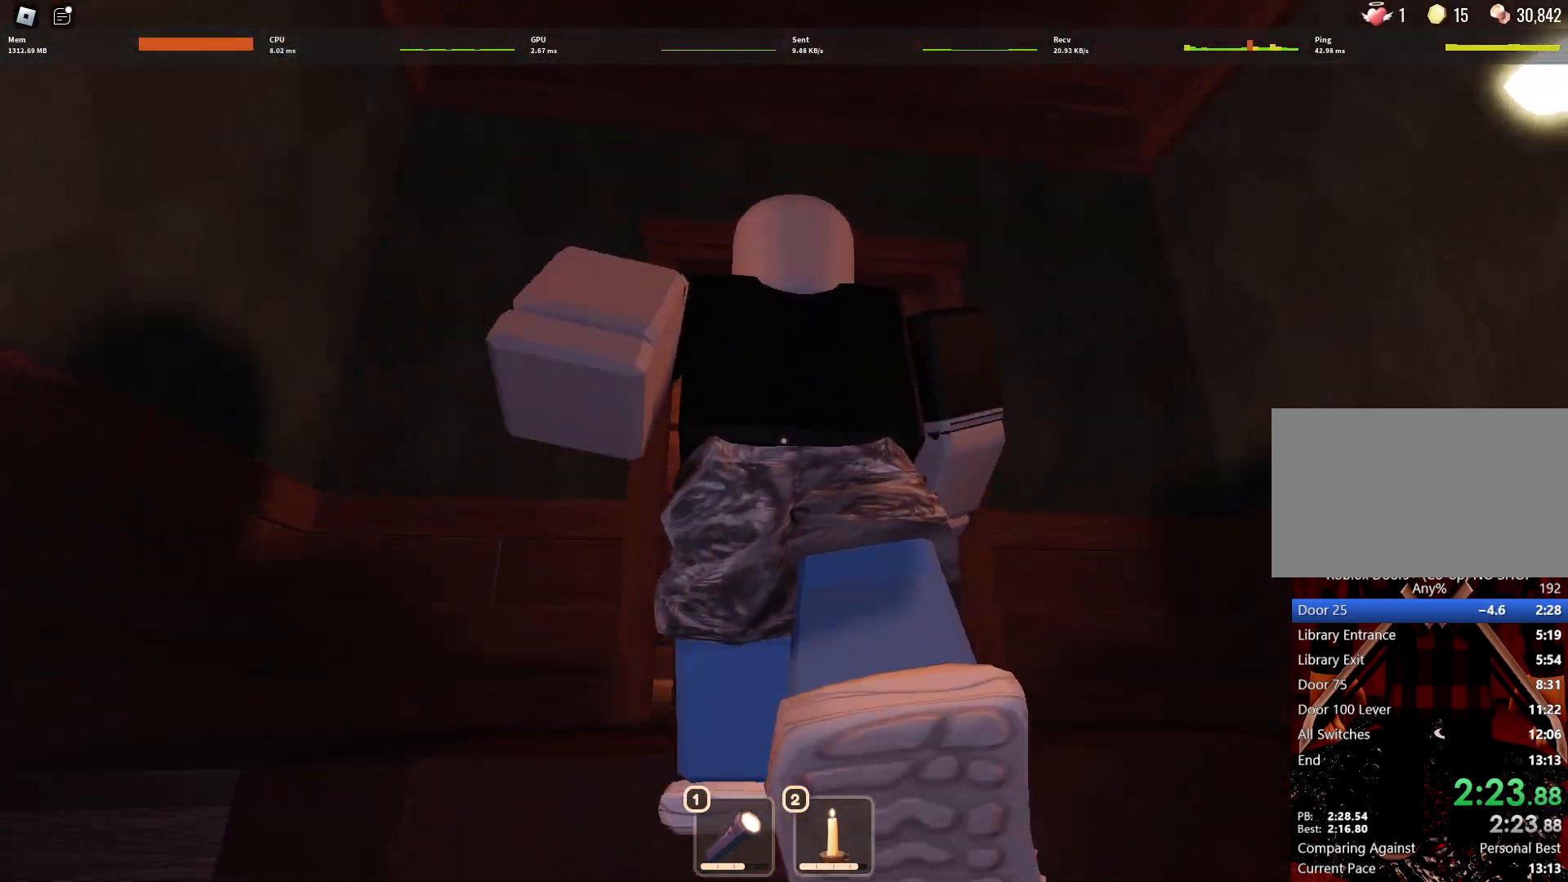
{"keys": ["w"], "mouse": [], "events": []}
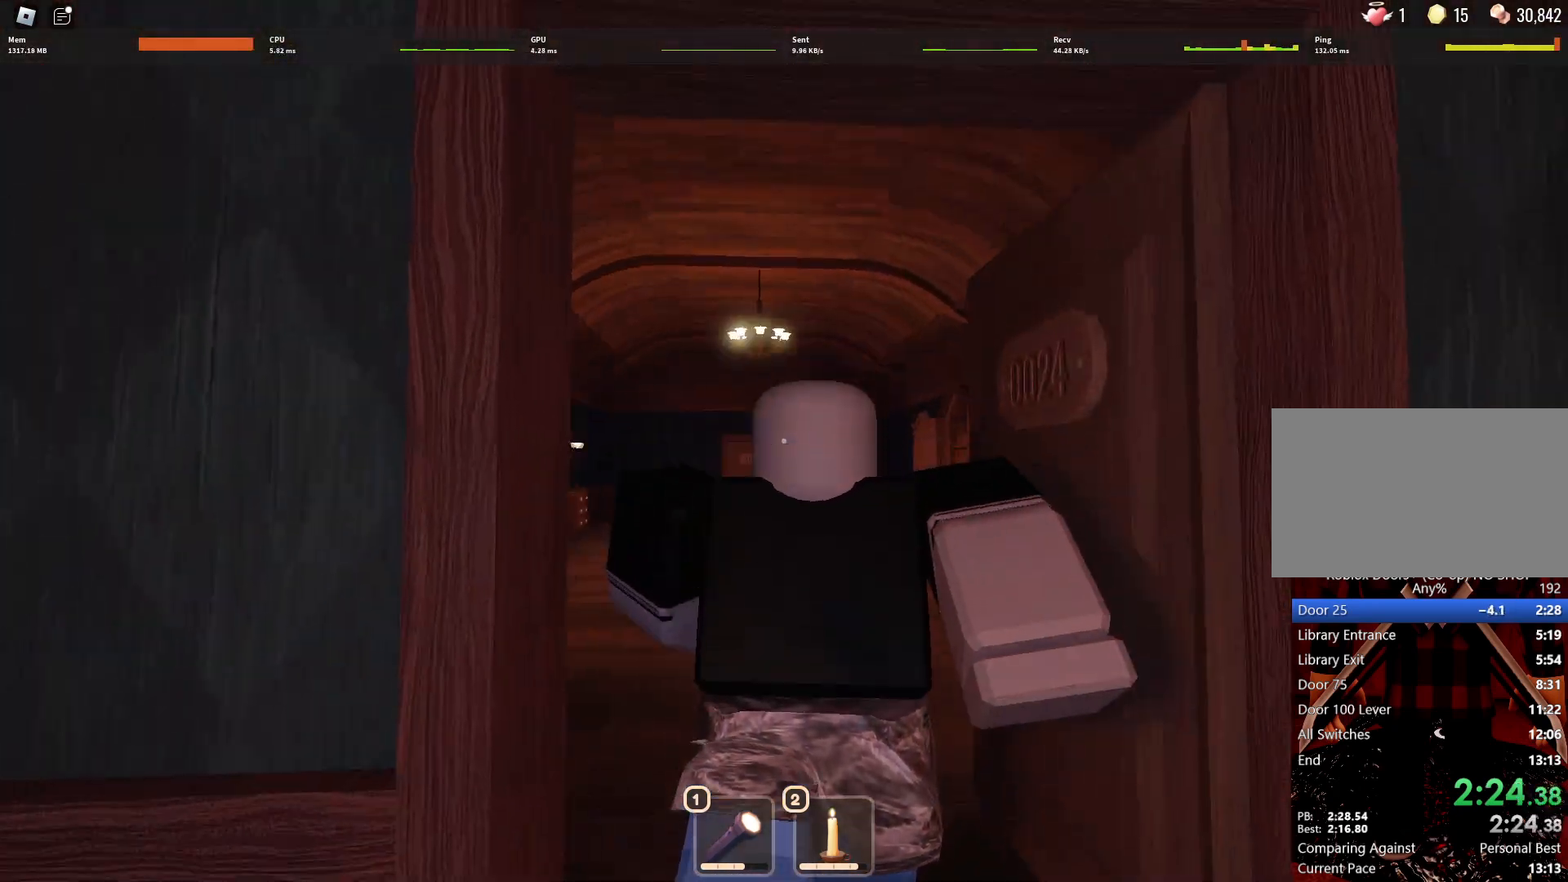
{"keys": ["w"], "mouse": [], "events": []}
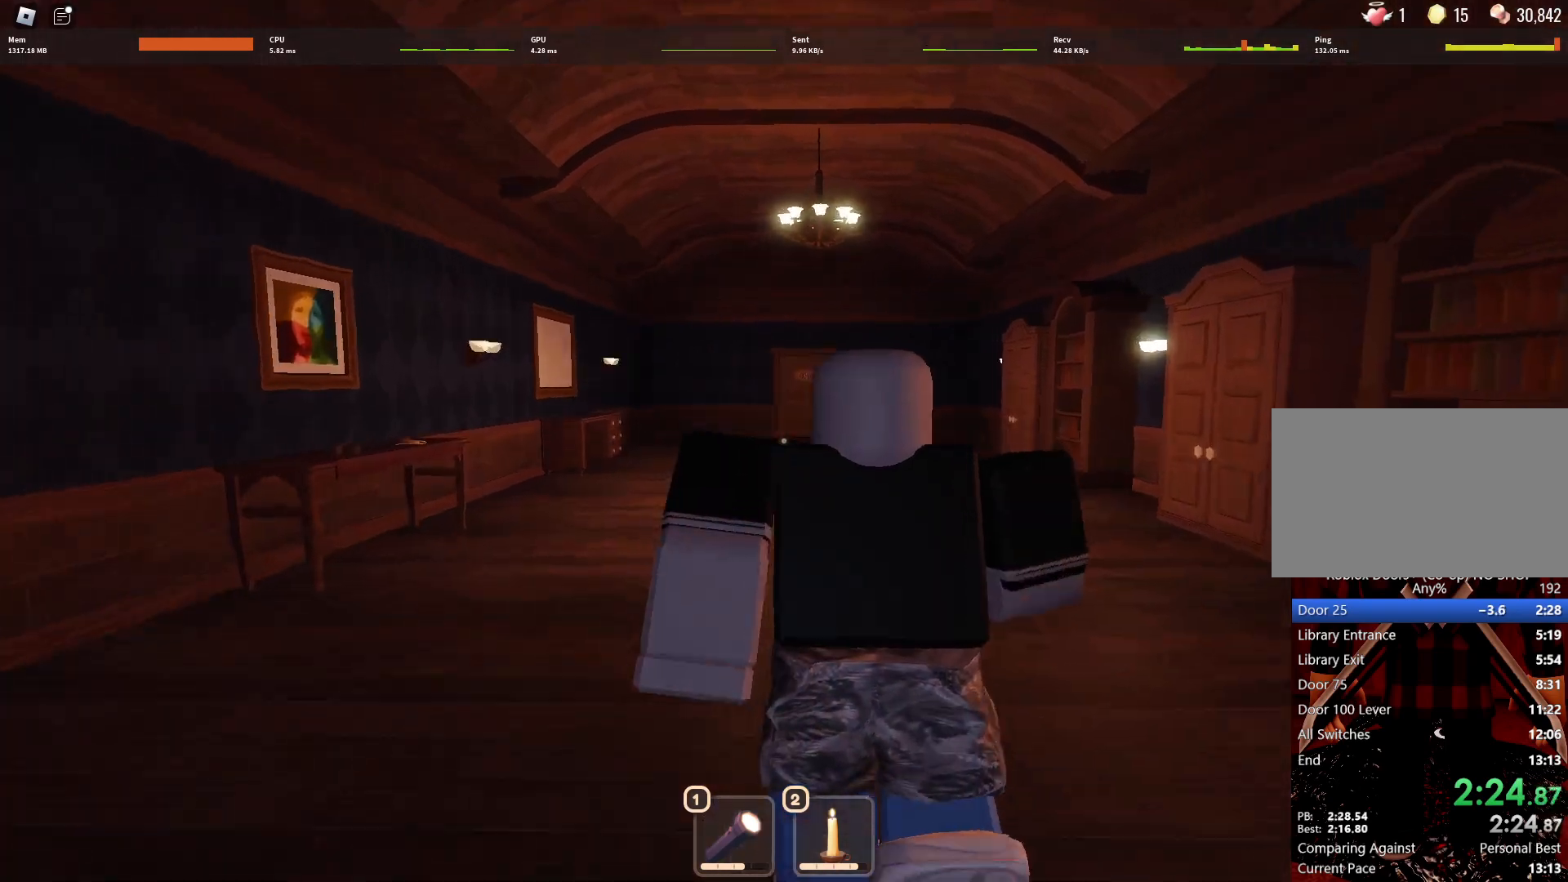
{"keys": ["w"], "mouse": [], "events": []}